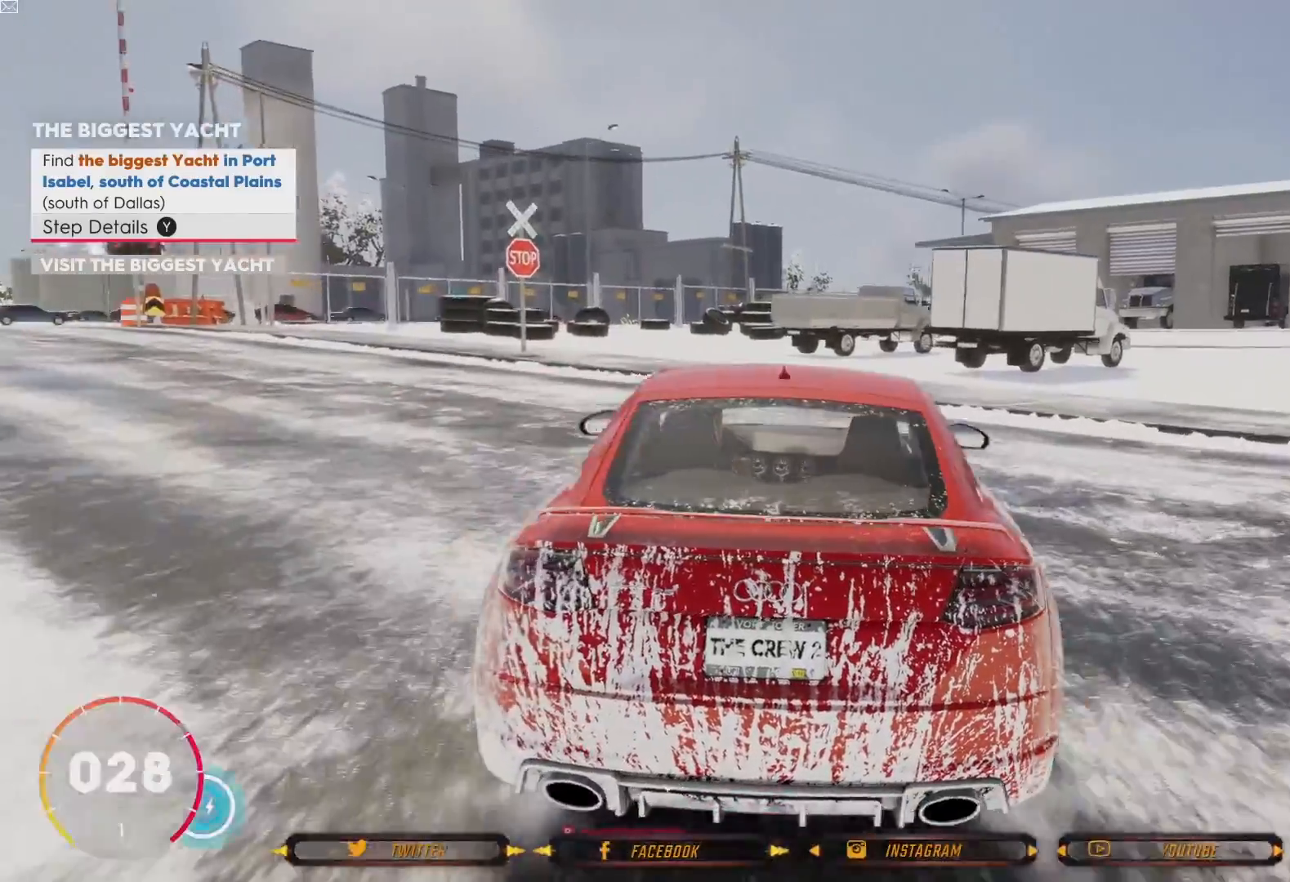
Gameplay with a controller (Xbox layout); each line is a JSON object with the inputs held at the frame after it. "events" lists button and stick changes between this image and that frame as [ms after this image, input, new state], when the widget could be followed in between.
{"buttons": ["R2"], "left_stick": "center", "right_stick": "center", "events": [[434, "left_stick", "center"]]}
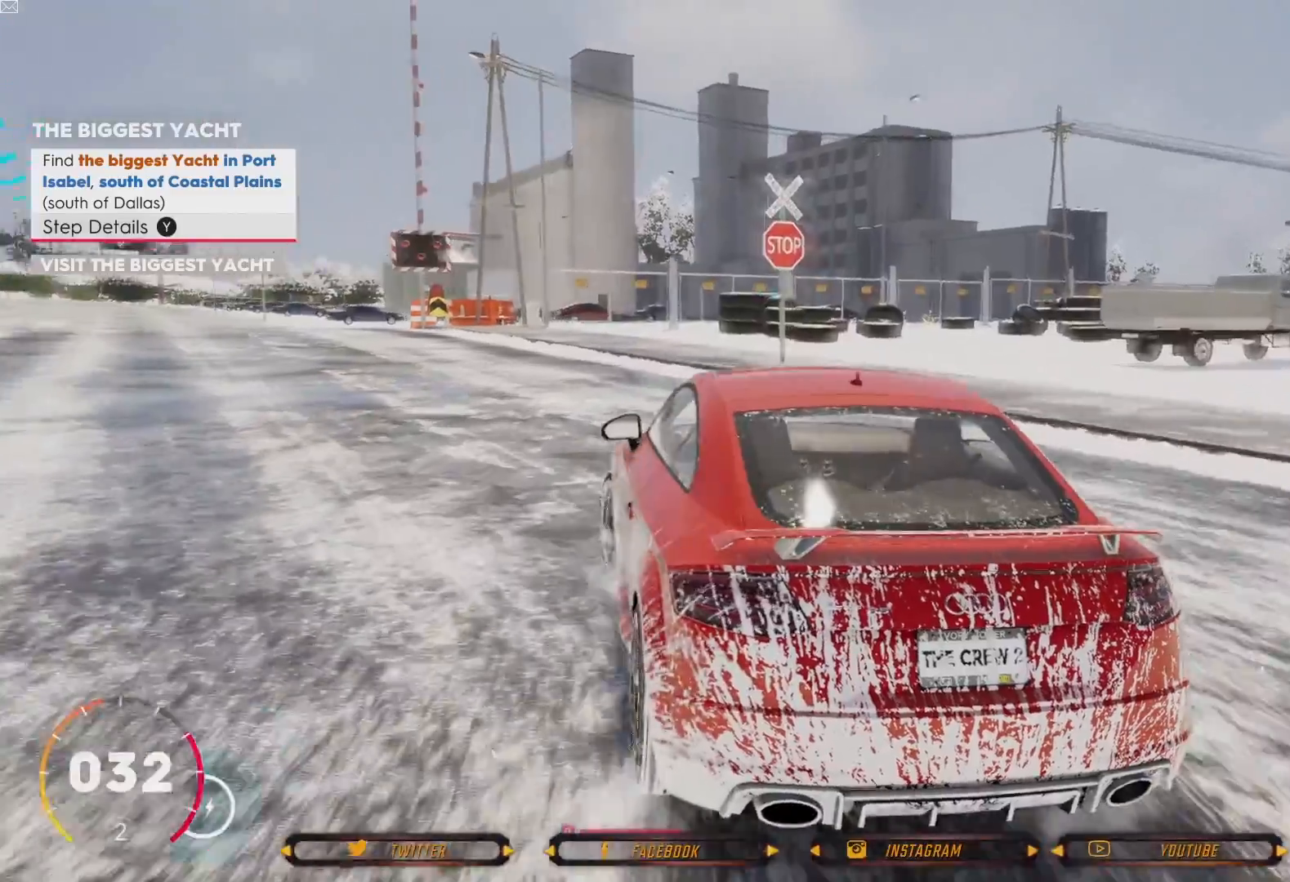
{"buttons": ["R2"], "left_stick": "left", "right_stick": "center", "events": [[400, "left_stick", "left"]]}
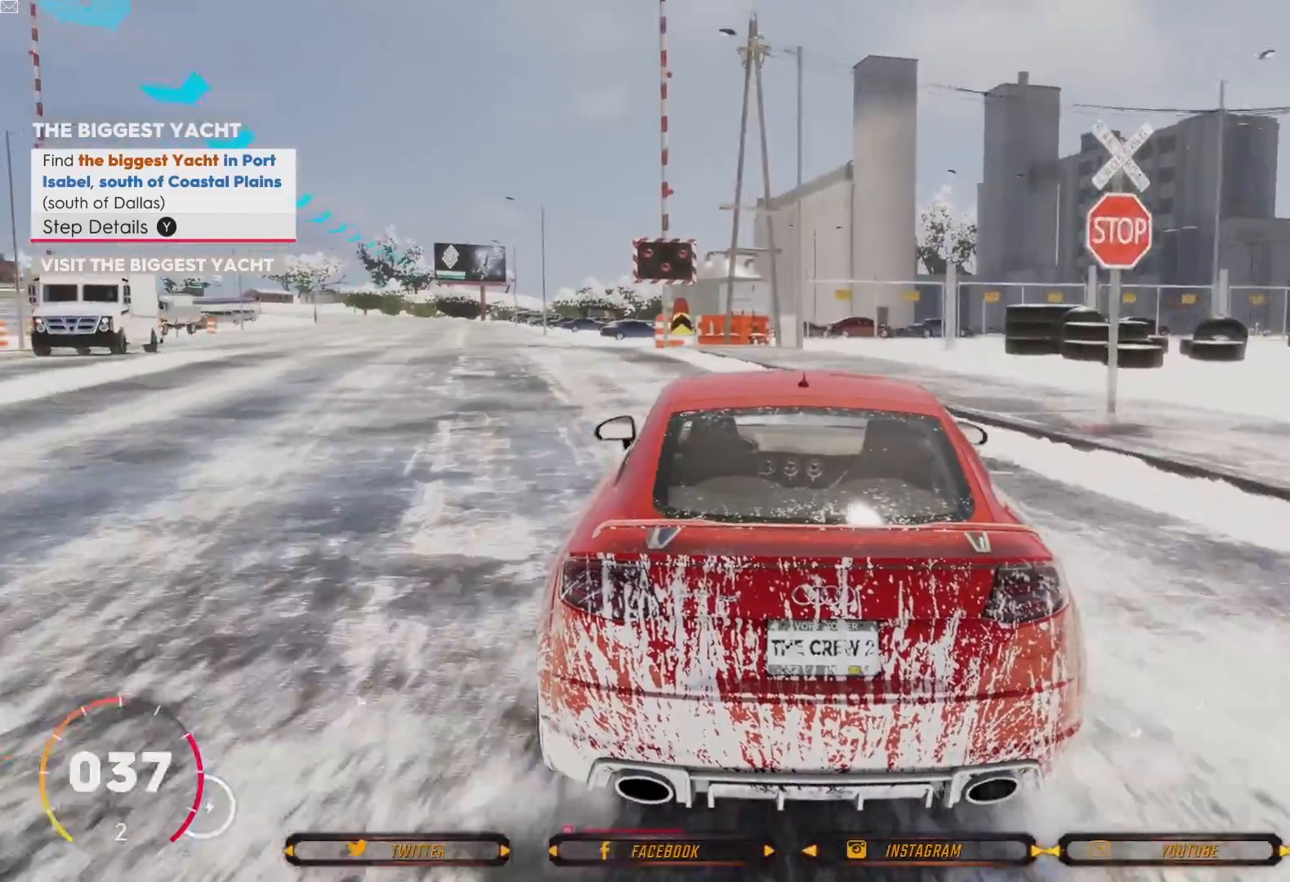
{"buttons": ["R2"], "left_stick": "left", "right_stick": "center", "events": [[134, "left_stick", "center"], [267, "left_stick", "left"]]}
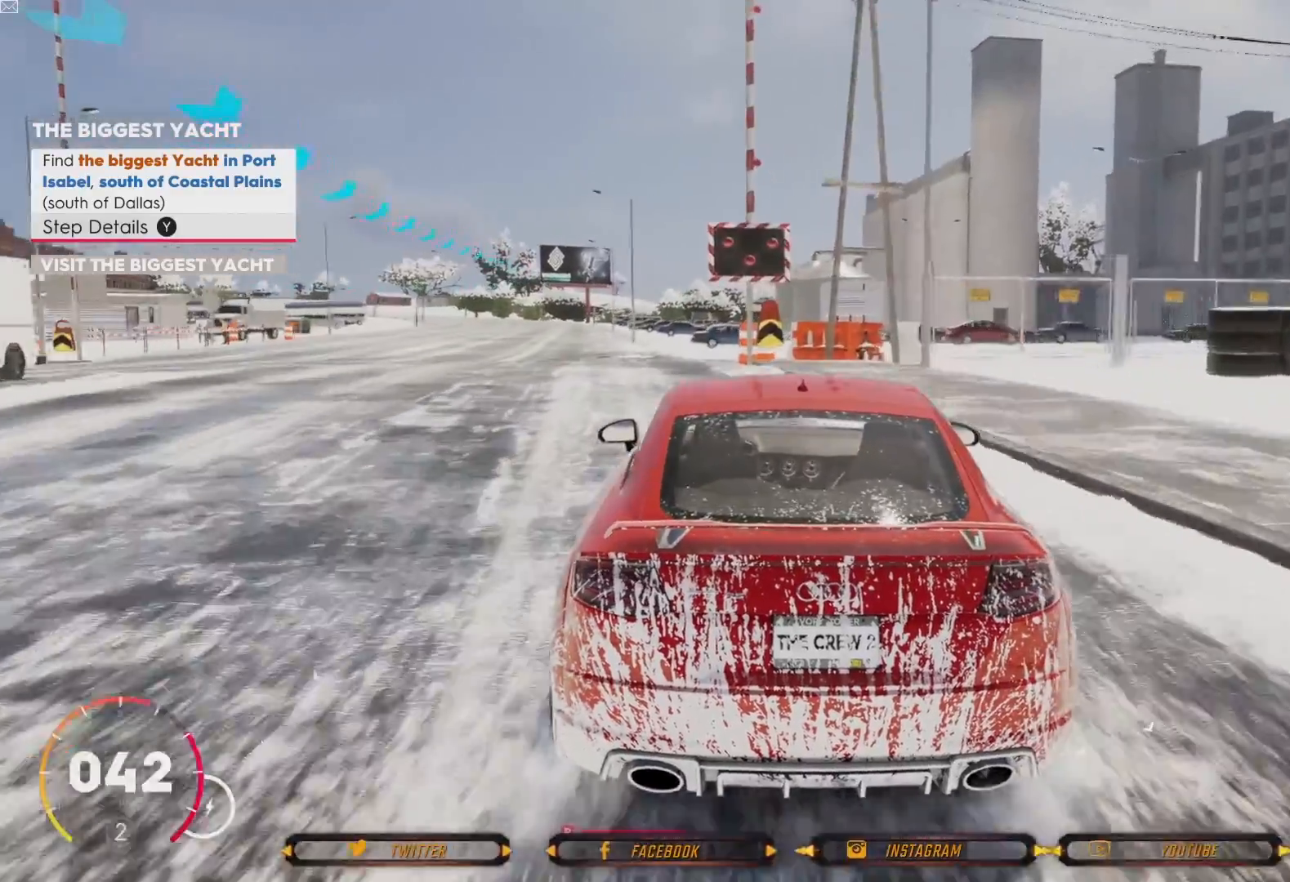
{"buttons": ["R2"], "left_stick": "center", "right_stick": "center", "events": [[133, "left_stick", "center"]]}
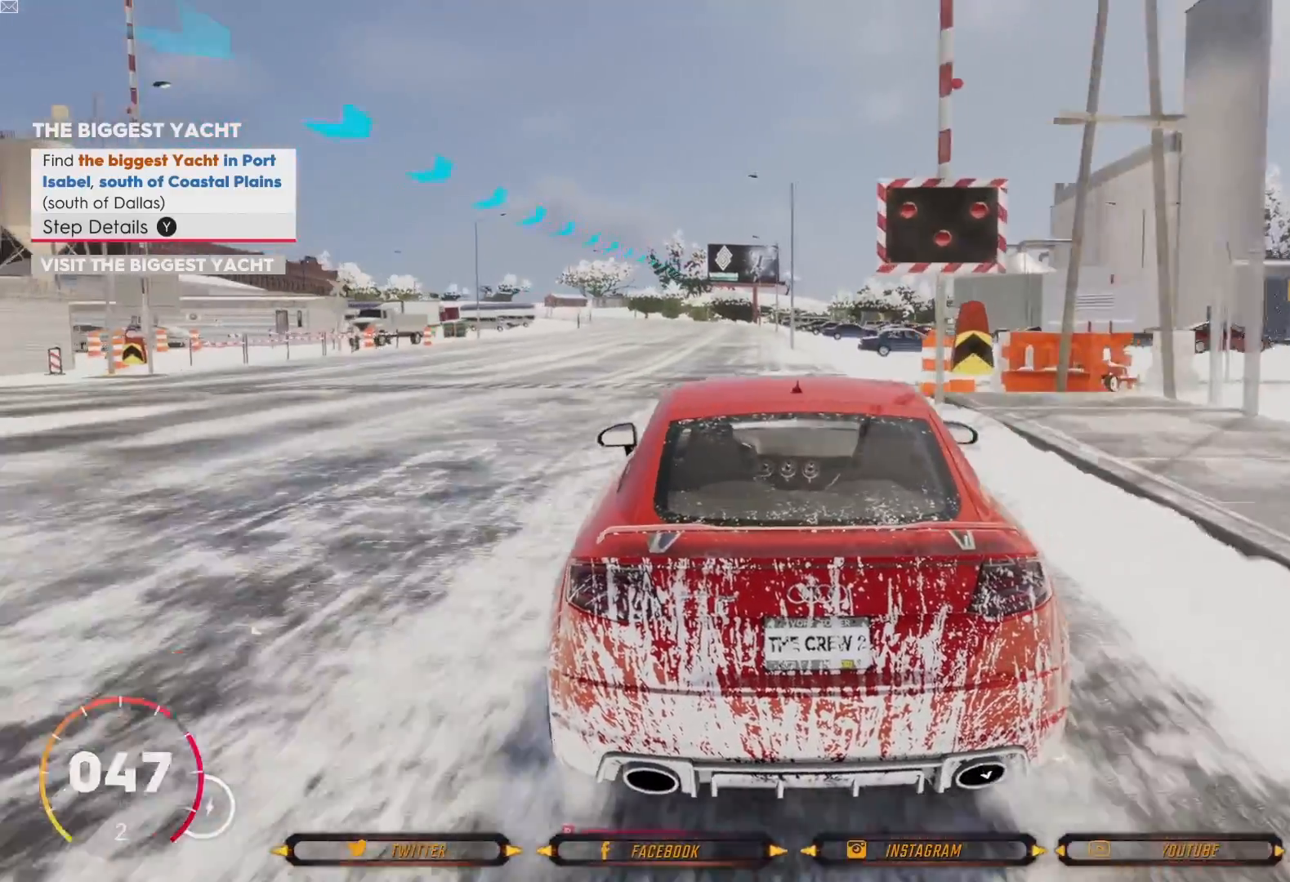
{"buttons": ["R2"], "left_stick": "center", "right_stick": "center", "events": []}
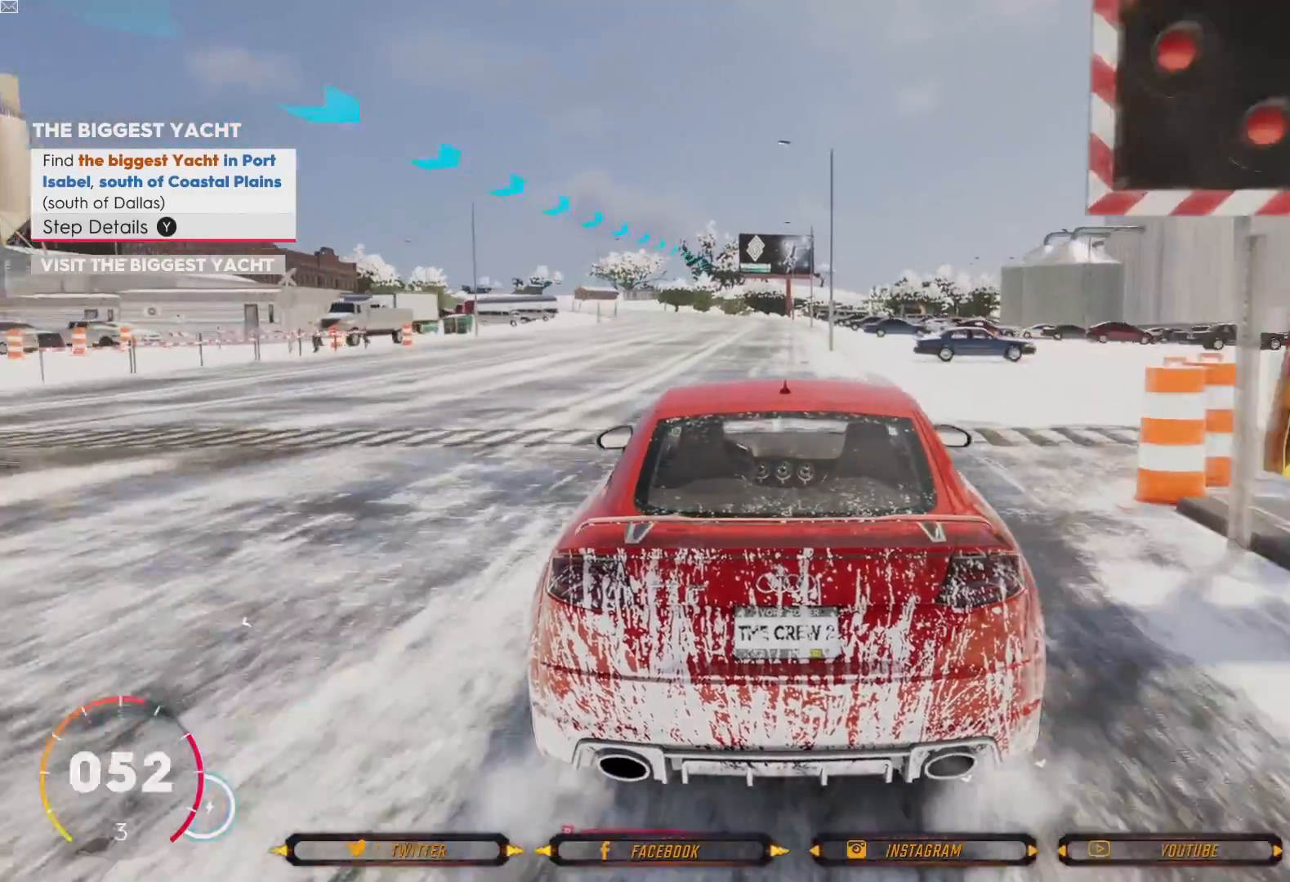
{"buttons": ["R2"], "left_stick": "center", "right_stick": "center", "events": [[100, "left_stick", "left"], [267, "left_stick", "center"]]}
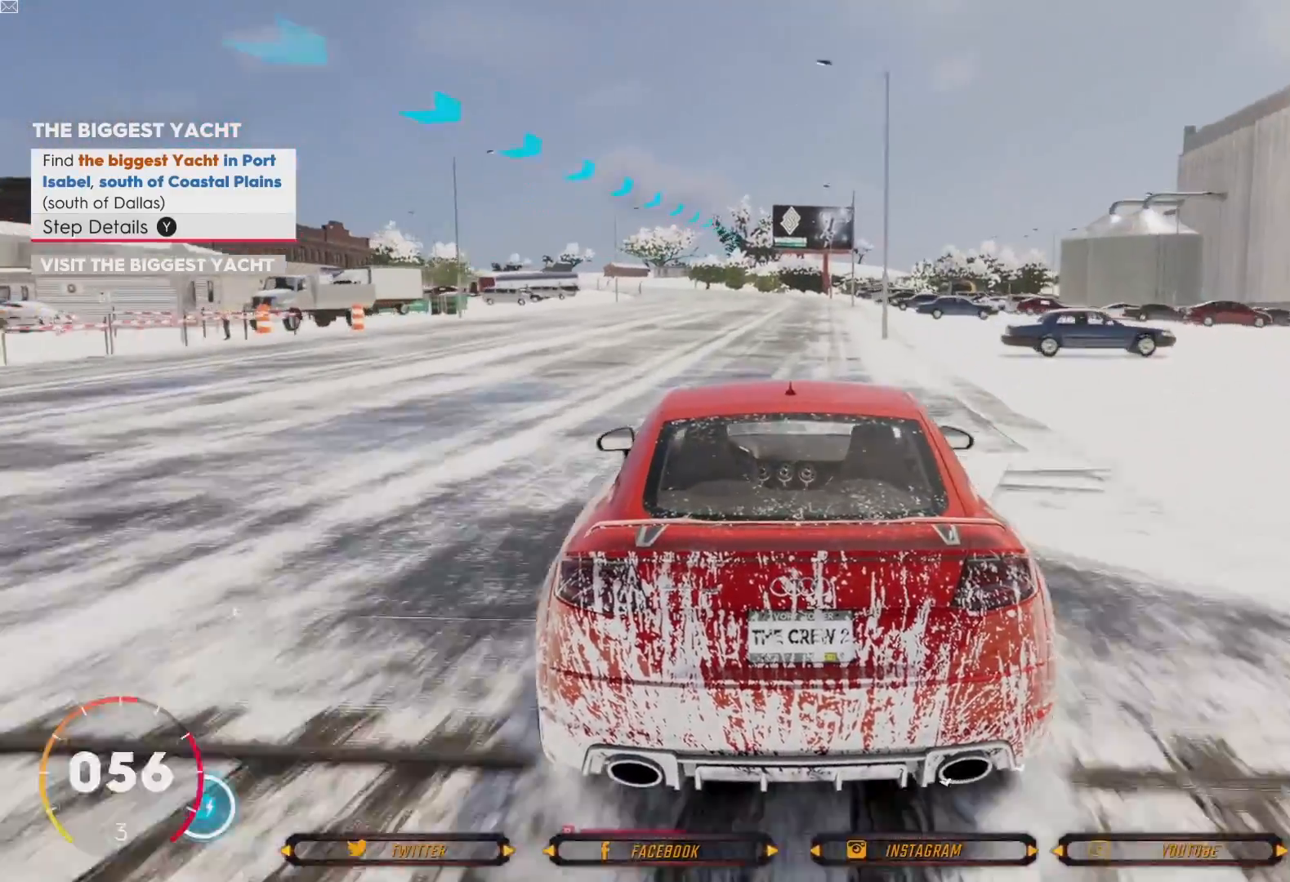
{"buttons": ["R2"], "left_stick": "center", "right_stick": "center", "events": []}
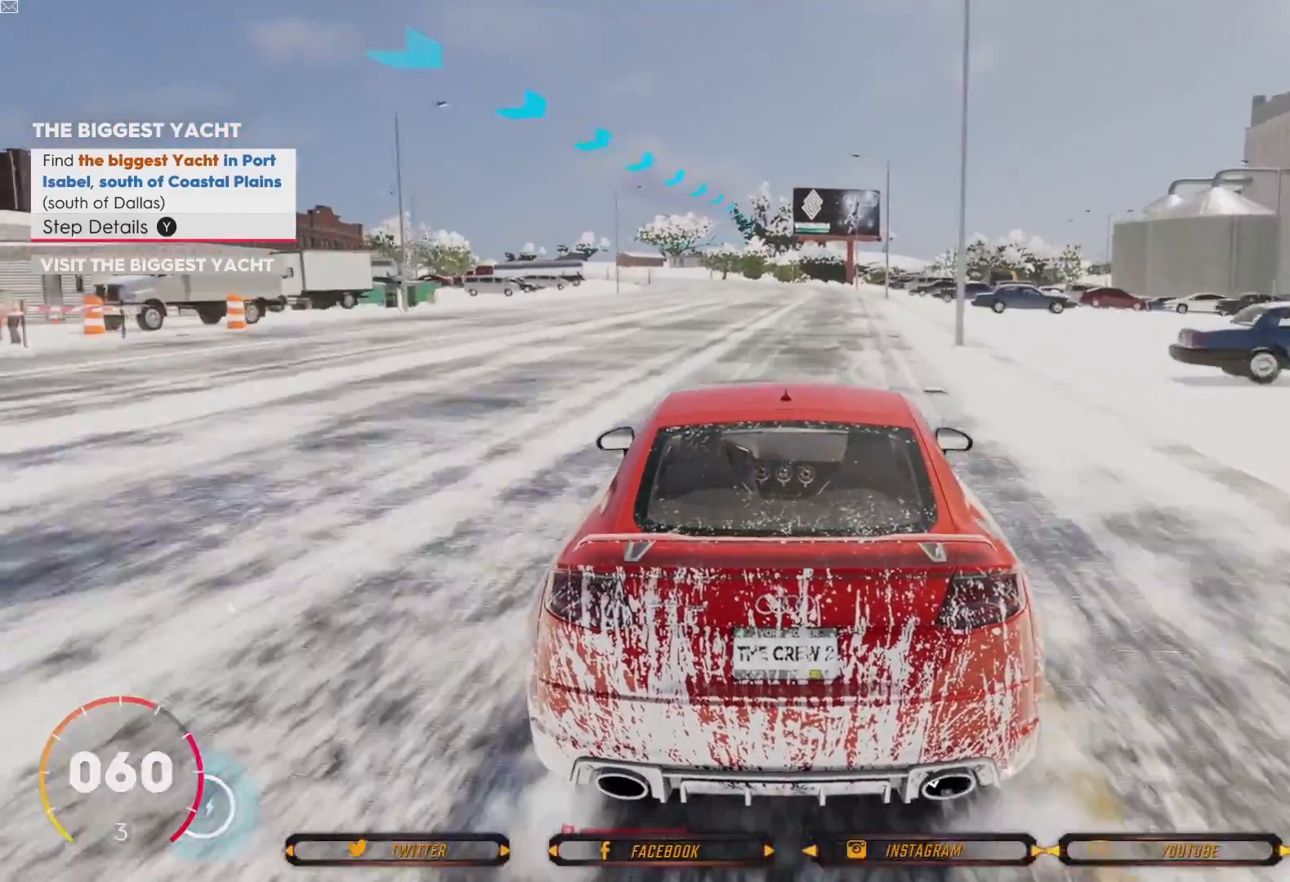
{"buttons": ["R2"], "left_stick": "center", "right_stick": "center", "events": []}
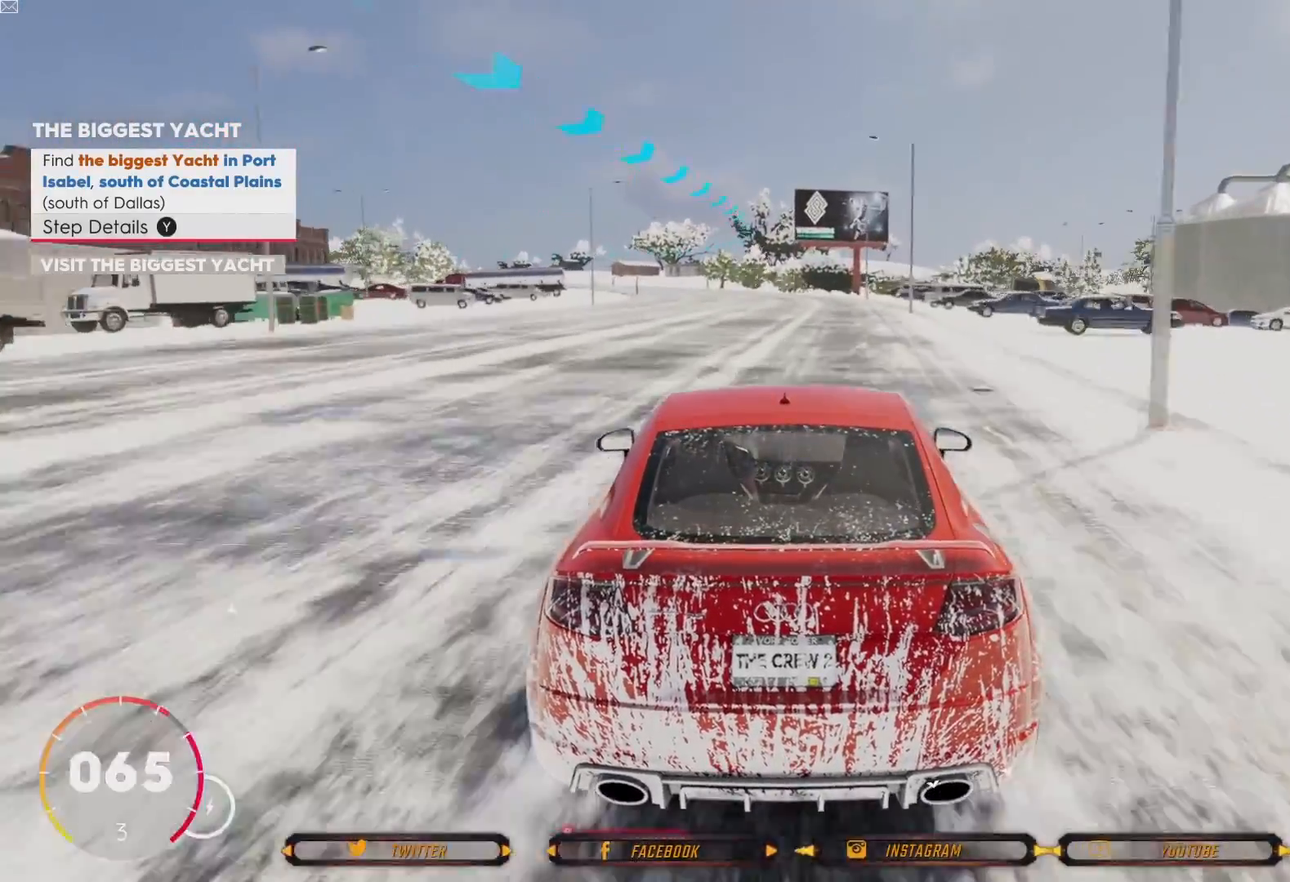
{"buttons": ["R2"], "left_stick": "center", "right_stick": "center", "events": []}
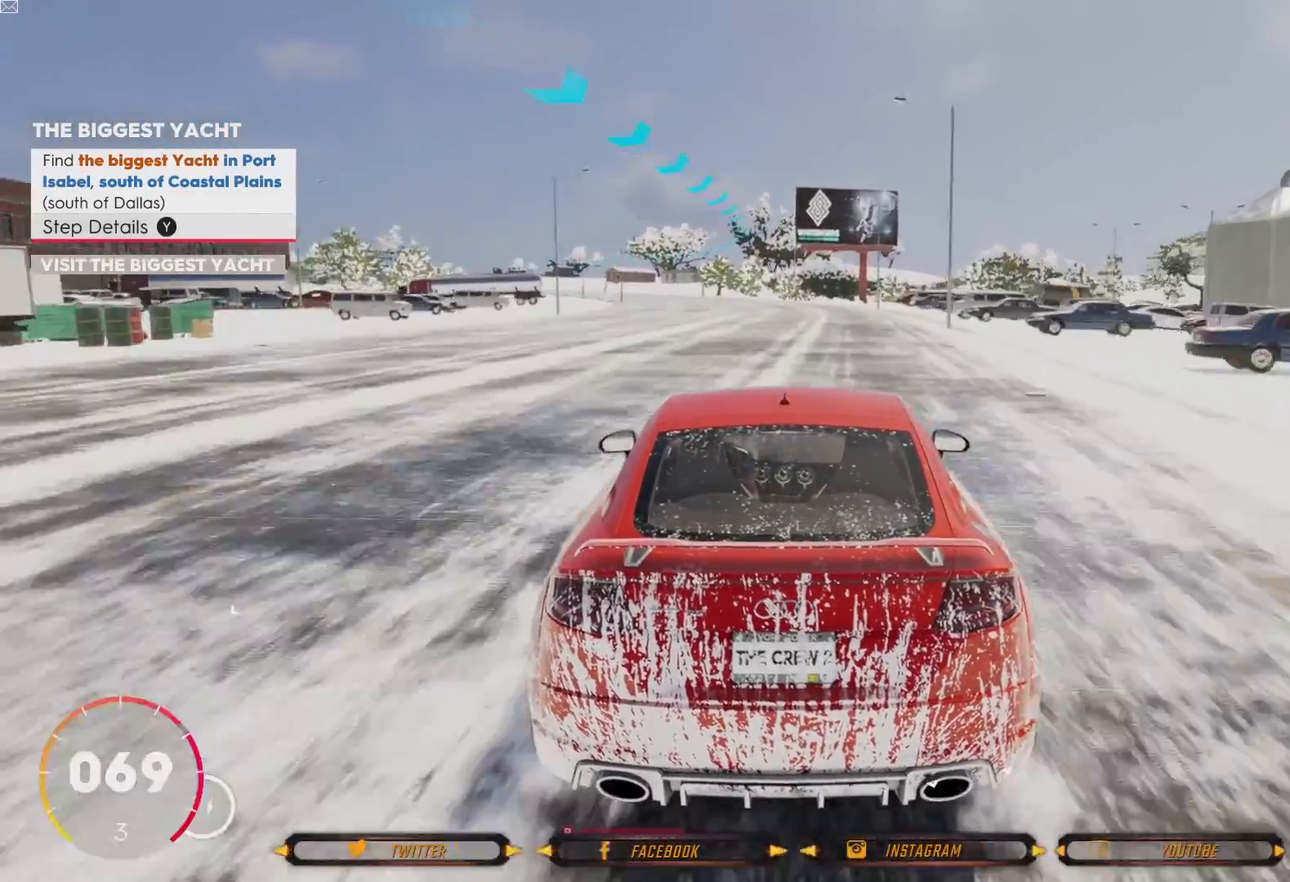
{"buttons": ["R2"], "left_stick": "center", "right_stick": "center", "events": [[66, "left_stick", "right"], [200, "left_stick", "center"]]}
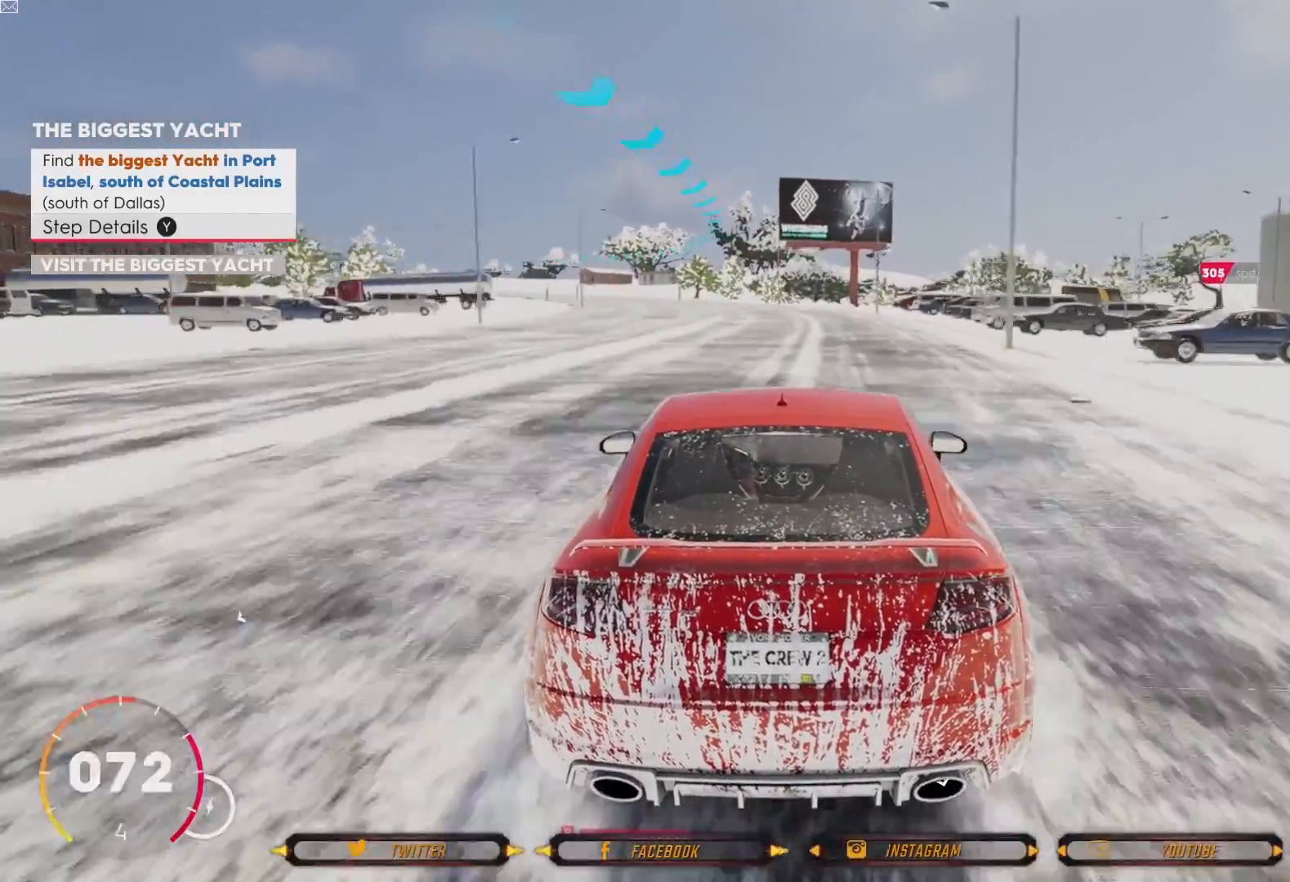
{"buttons": ["R2"], "left_stick": "center", "right_stick": "center", "events": []}
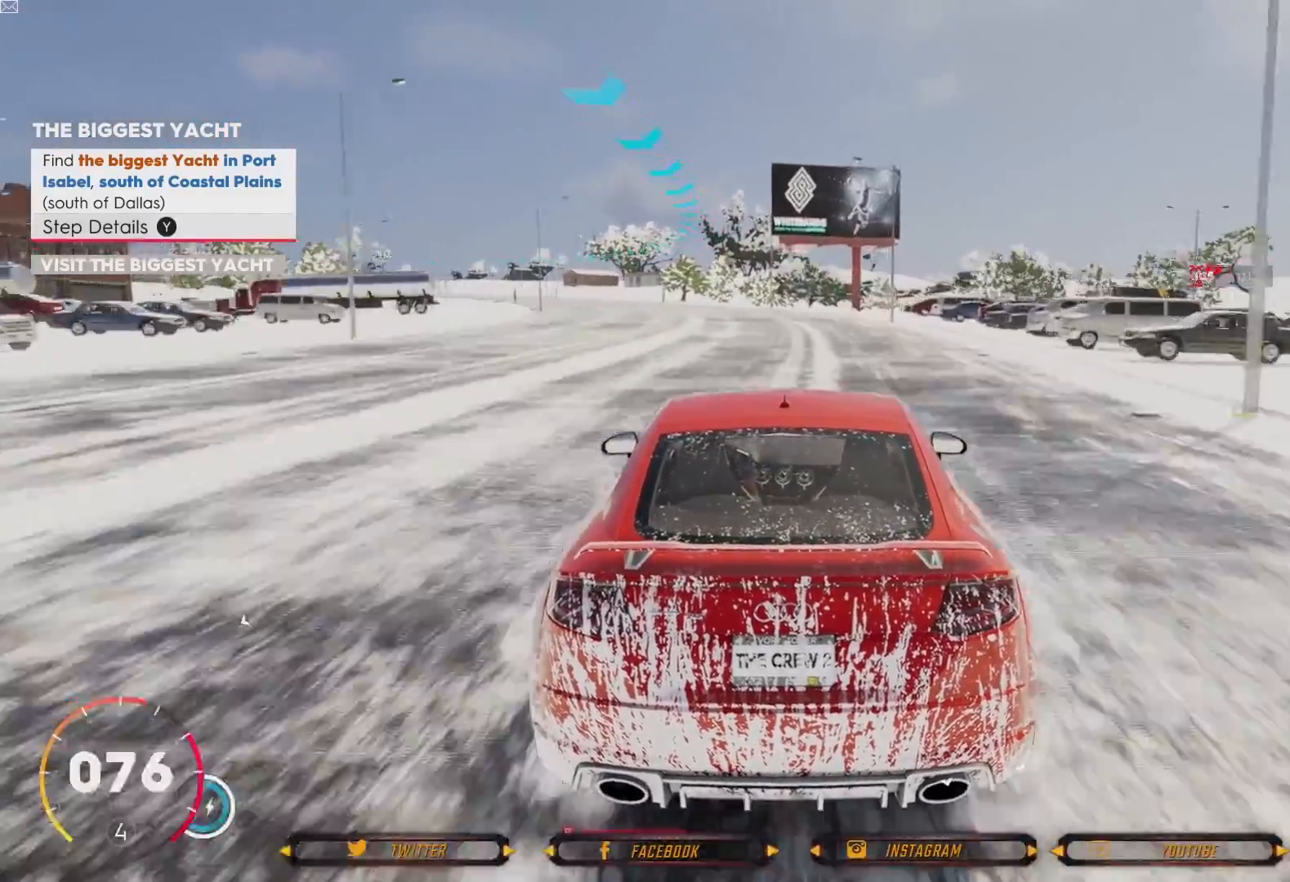
{"buttons": ["R2"], "left_stick": "center", "right_stick": "center", "events": []}
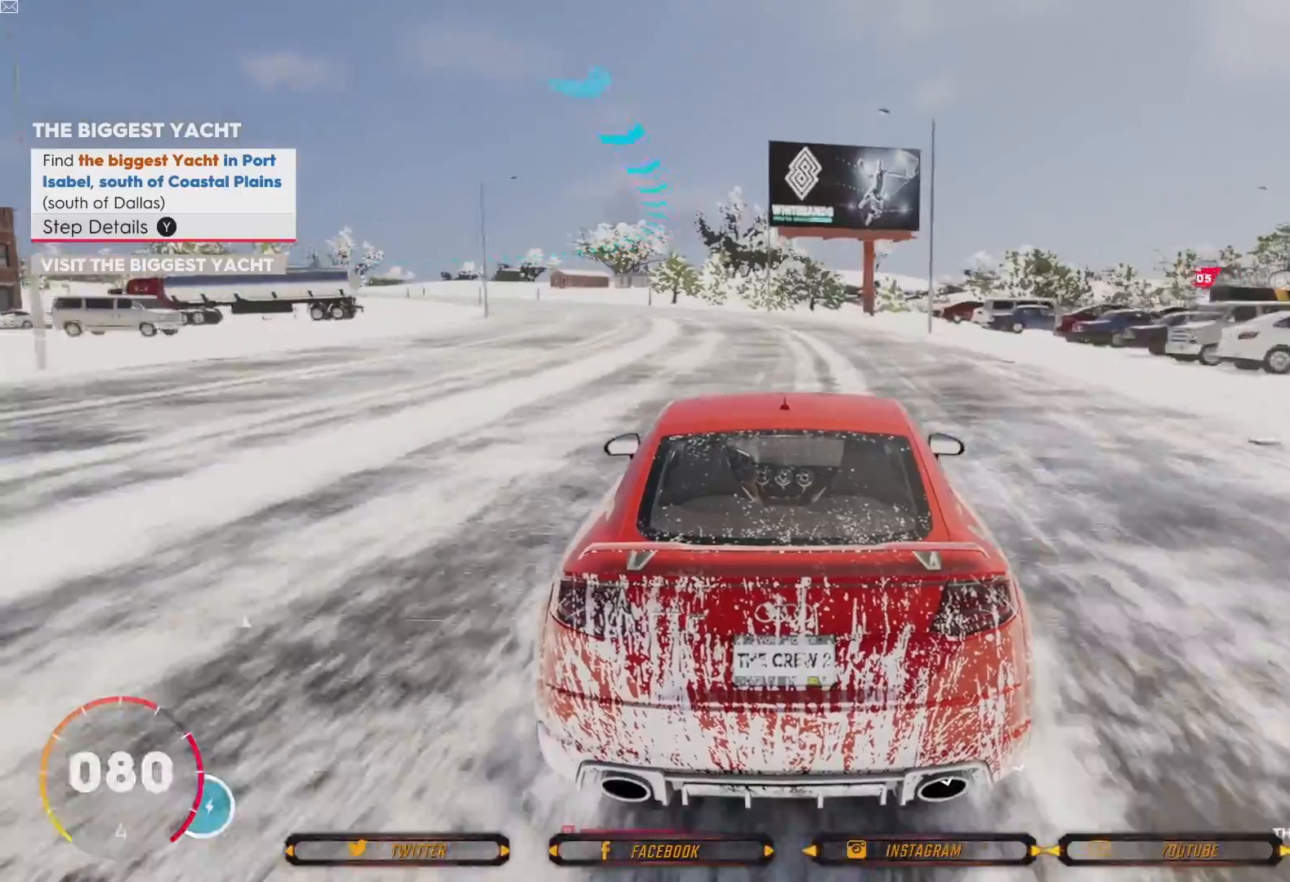
{"buttons": ["R2"], "left_stick": "center", "right_stick": "center", "events": []}
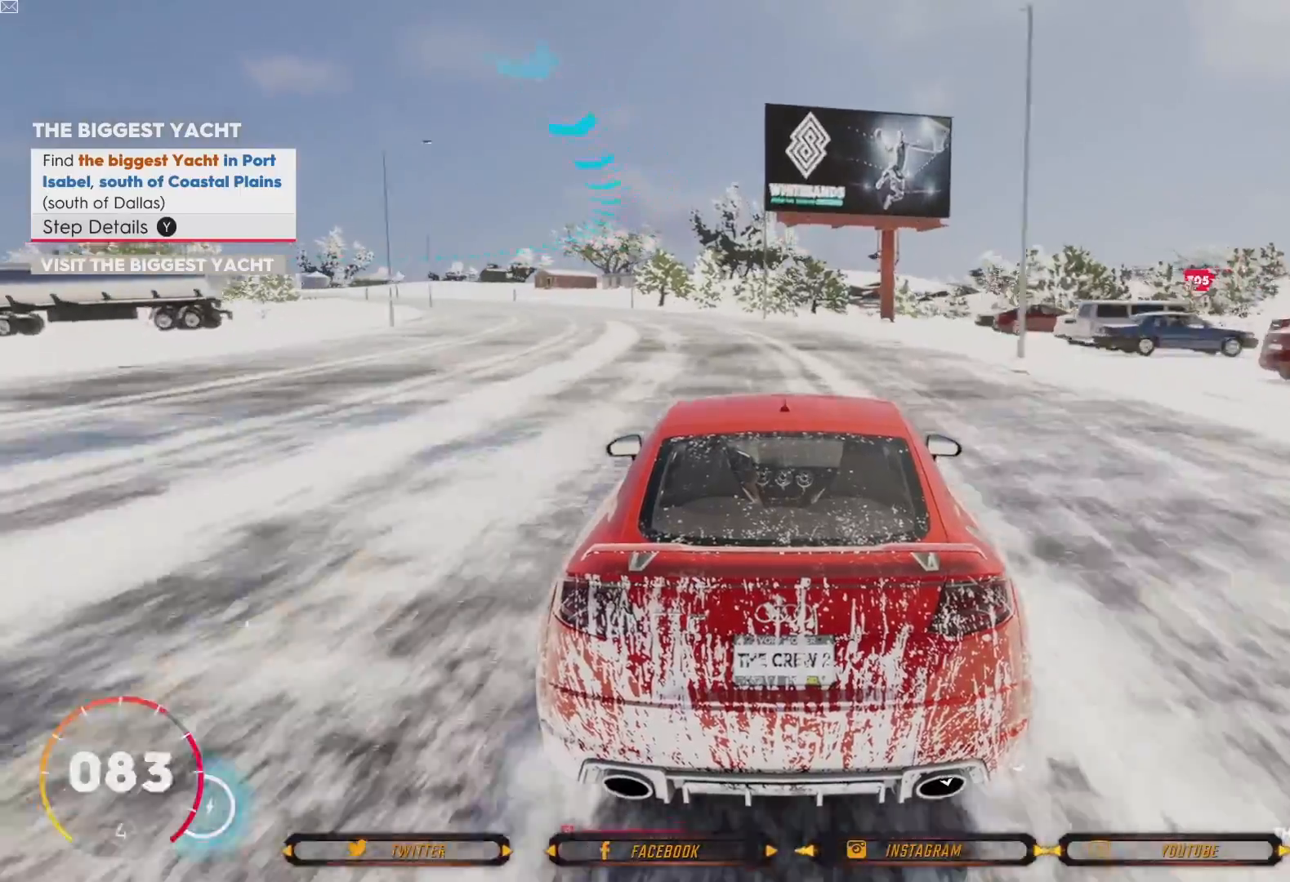
{"buttons": ["R2"], "left_stick": "left", "right_stick": "center", "events": [[367, "left_stick", "left"]]}
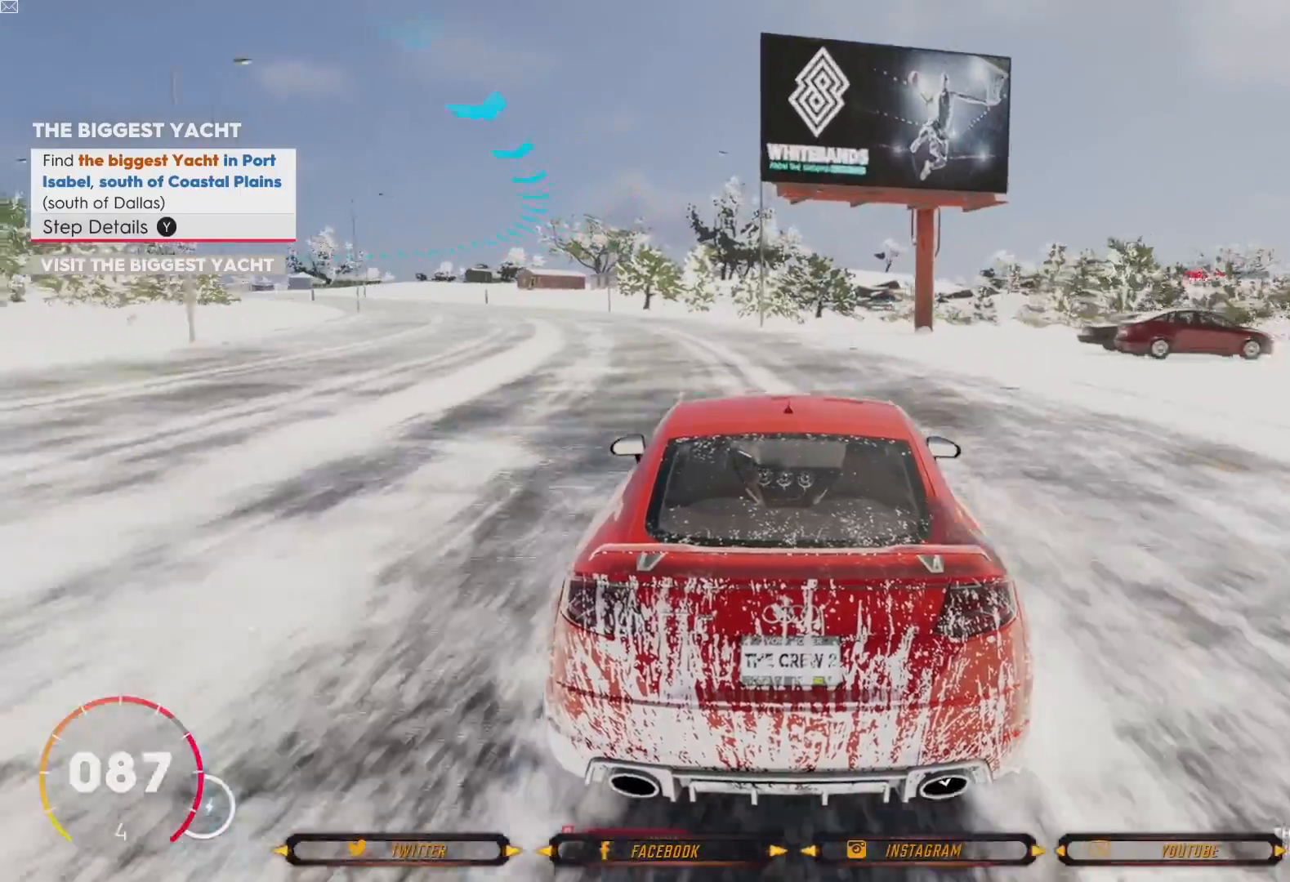
{"buttons": ["R2"], "left_stick": "center", "right_stick": "center", "events": [[334, "left_stick", "center"]]}
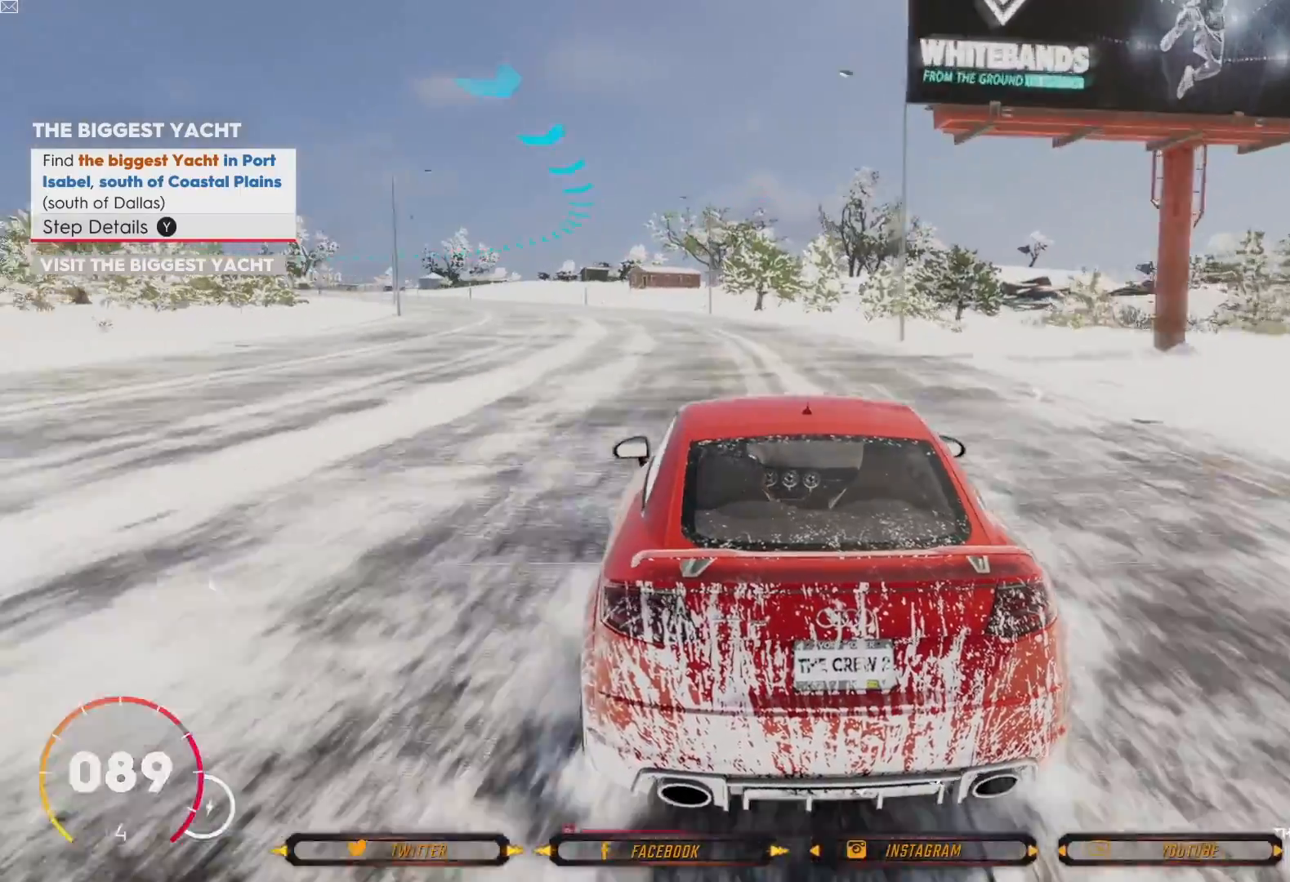
{"buttons": ["R2"], "left_stick": "left", "right_stick": "center", "events": [[467, "left_stick", "left"]]}
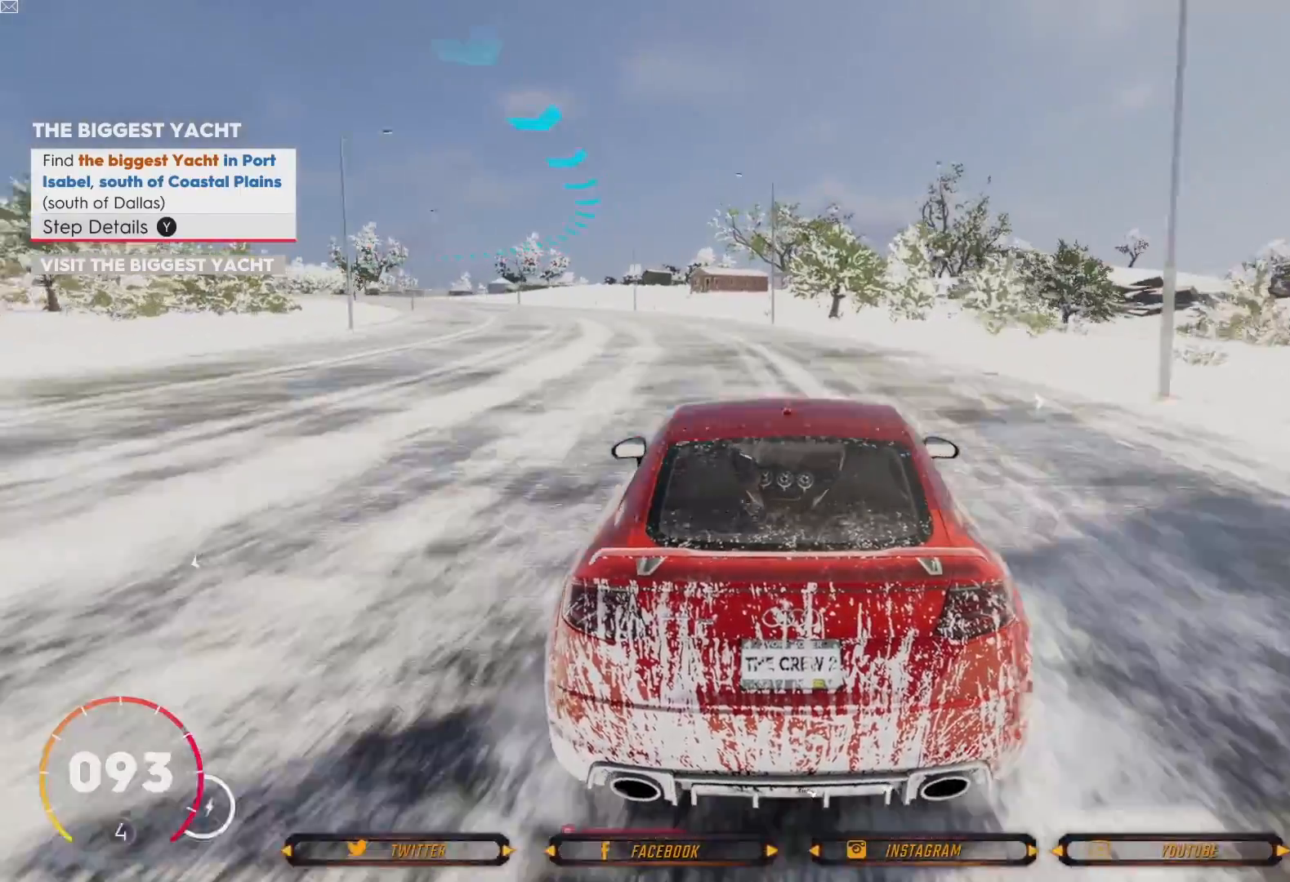
{"buttons": ["R2"], "left_stick": "center", "right_stick": "center", "events": [[167, "left_stick", "center"], [267, "left_stick", "left"], [434, "left_stick", "center"]]}
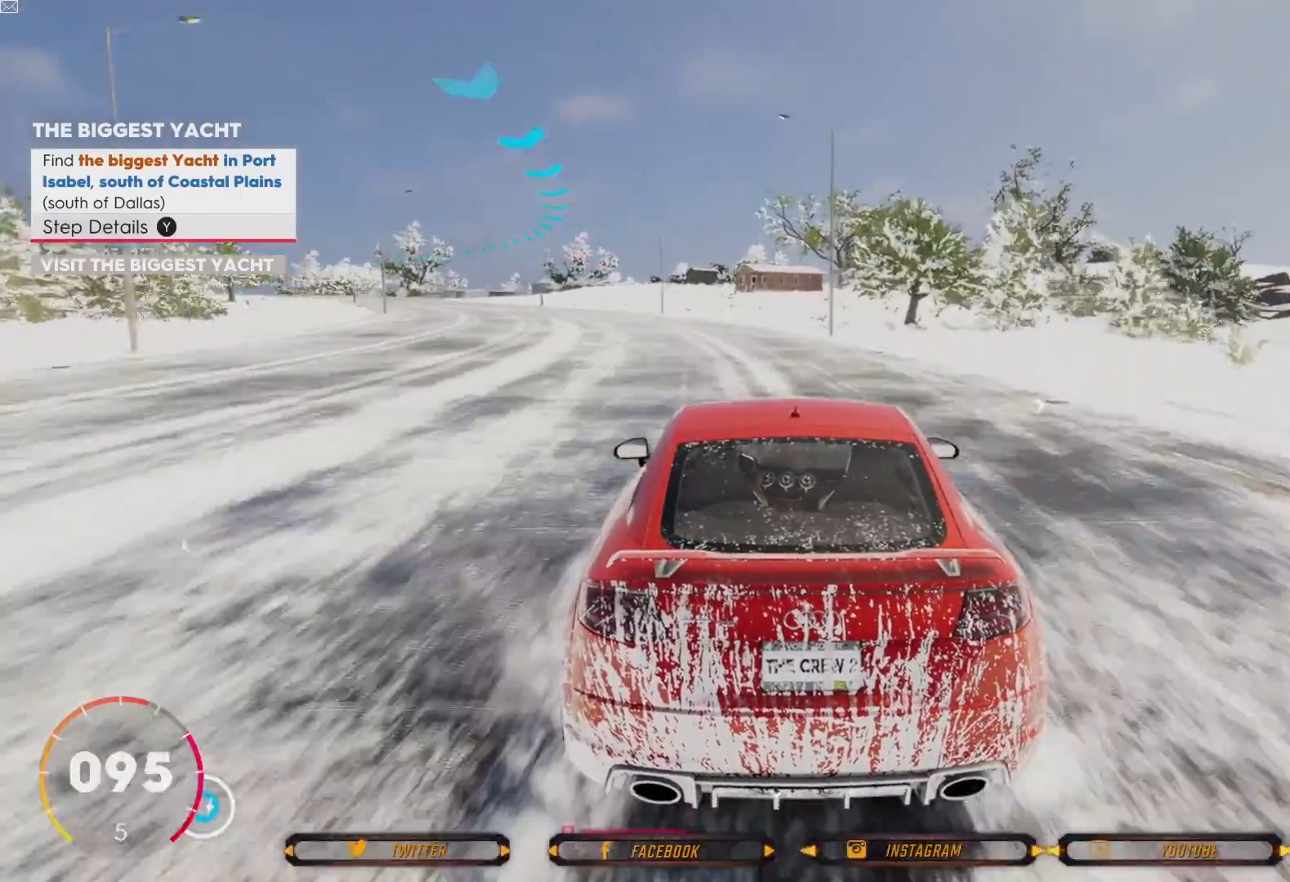
{"buttons": ["R2"], "left_stick": "left", "right_stick": "center", "events": [[100, "left_stick", "left"], [267, "left_stick", "center"], [333, "left_stick", "left"]]}
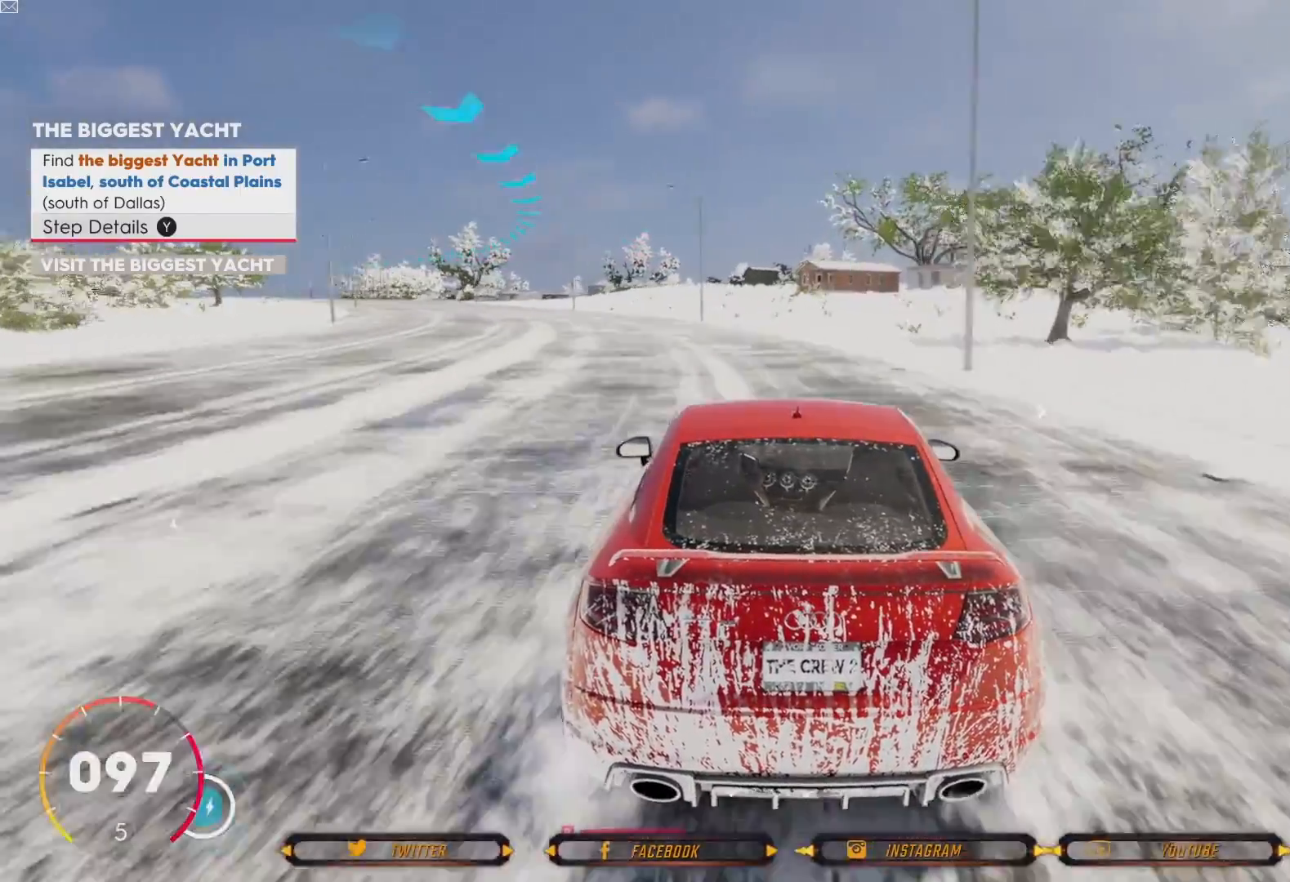
{"buttons": ["R2"], "left_stick": "left", "right_stick": "center", "events": [[300, "left_stick", "center"], [401, "left_stick", "left"]]}
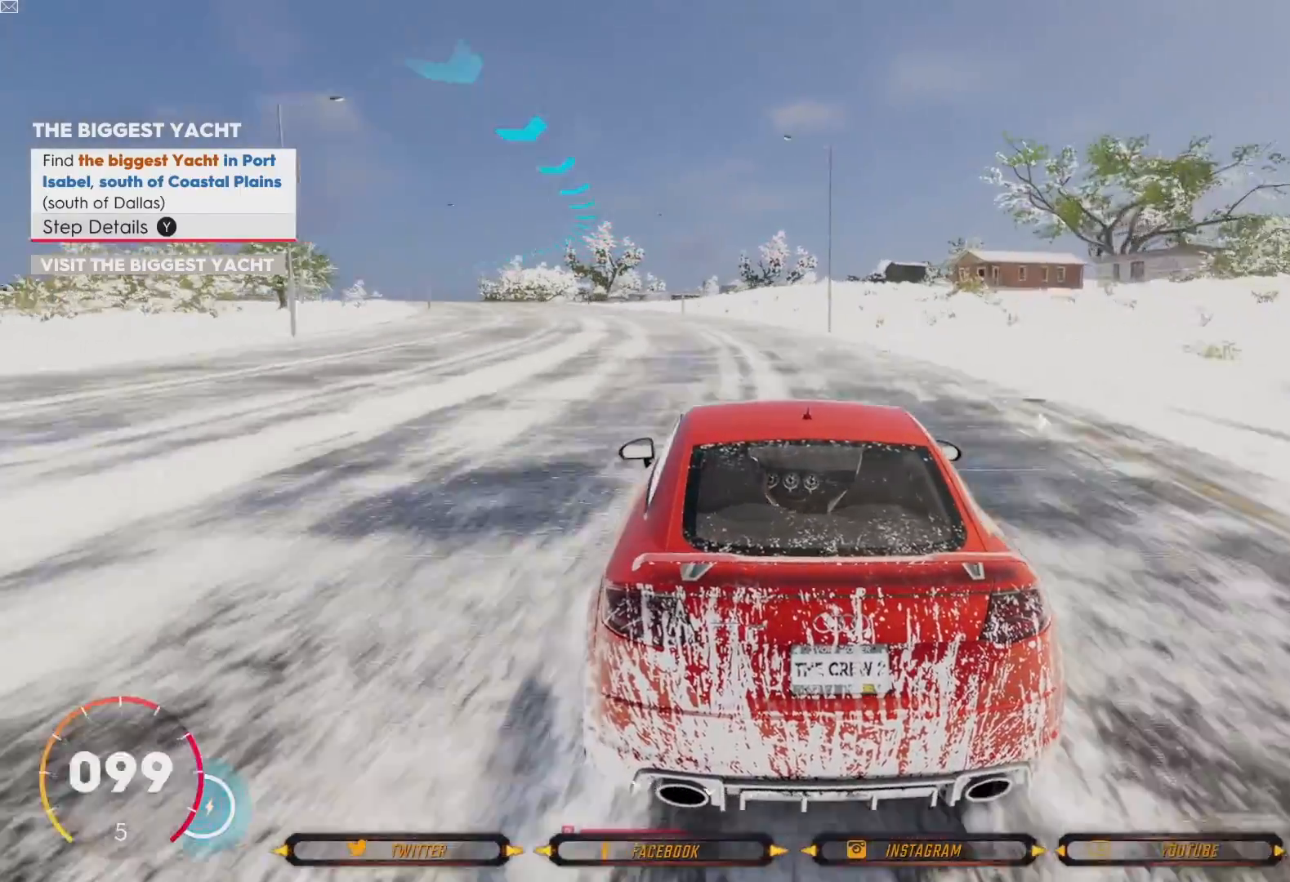
{"buttons": [], "left_stick": "left", "right_stick": "center", "events": [[66, "left_stick", "center"], [166, "R2", "up"], [367, "left_stick", "left"]]}
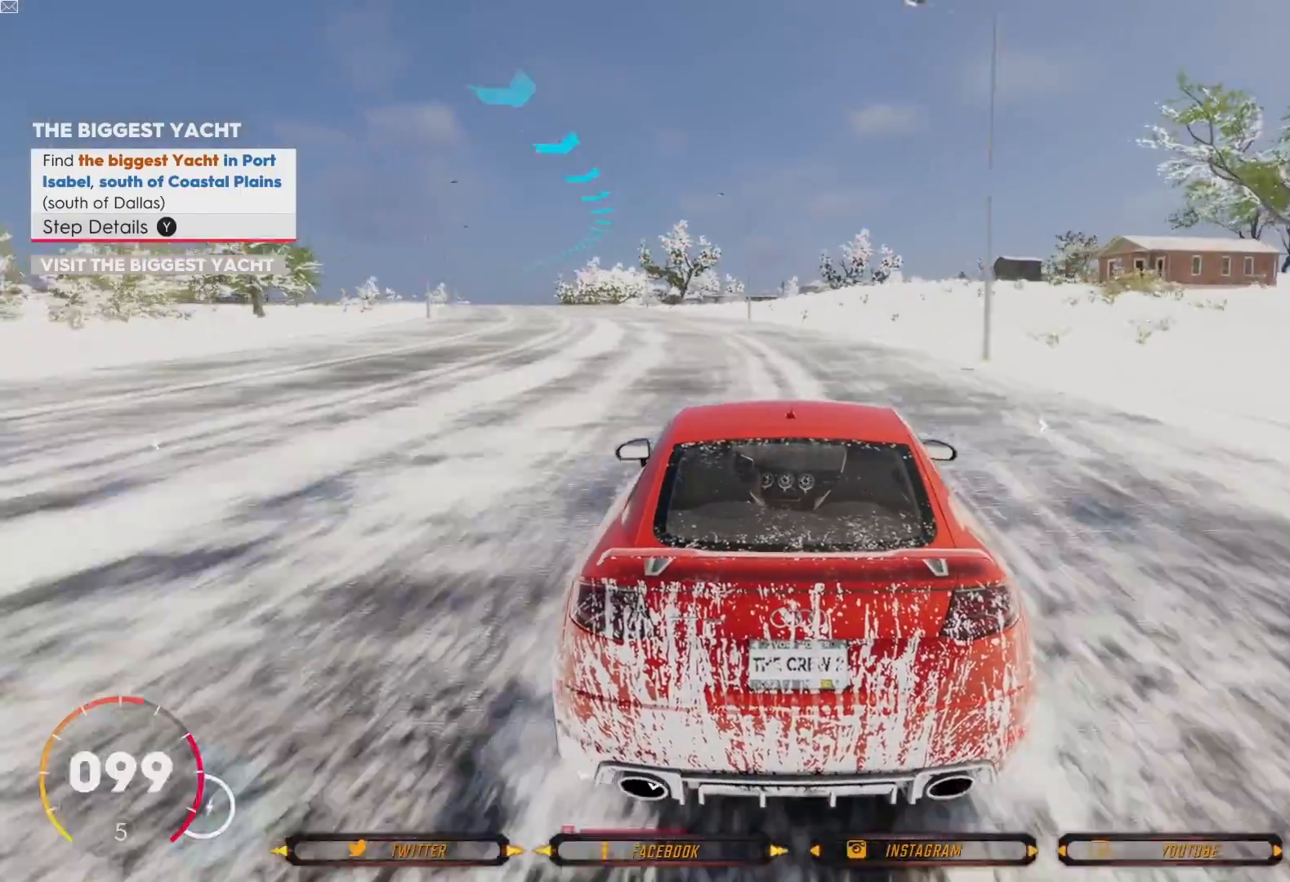
{"buttons": ["R2"], "left_stick": "left", "right_stick": "center", "events": [[67, "left_stick", "center"], [100, "R2", "down"], [134, "left_stick", "left"], [300, "left_stick", "center"], [434, "left_stick", "left"]]}
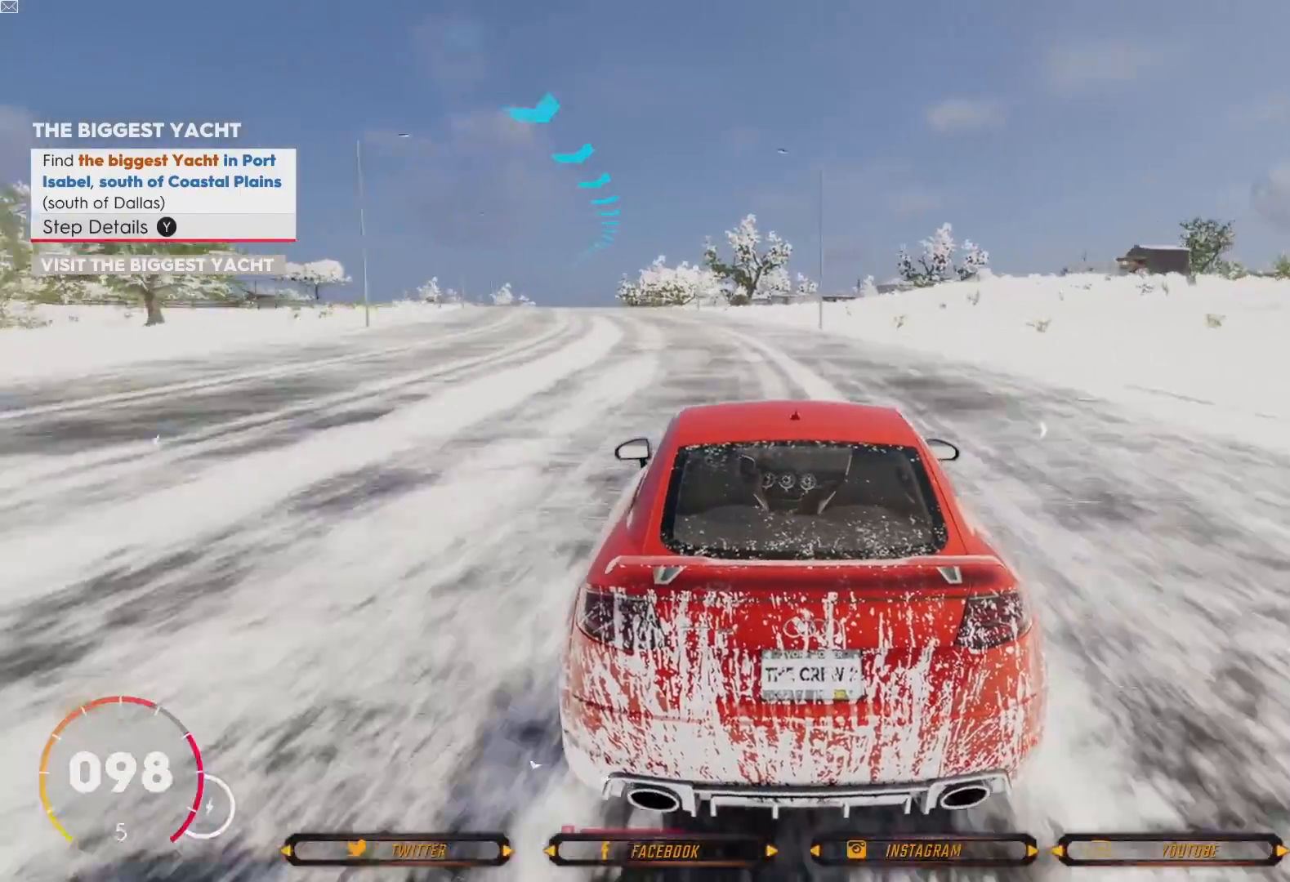
{"buttons": ["R2"], "left_stick": "center", "right_stick": "center", "events": [[133, "left_stick", "center"], [200, "left_stick", "left"], [367, "left_stick", "center"]]}
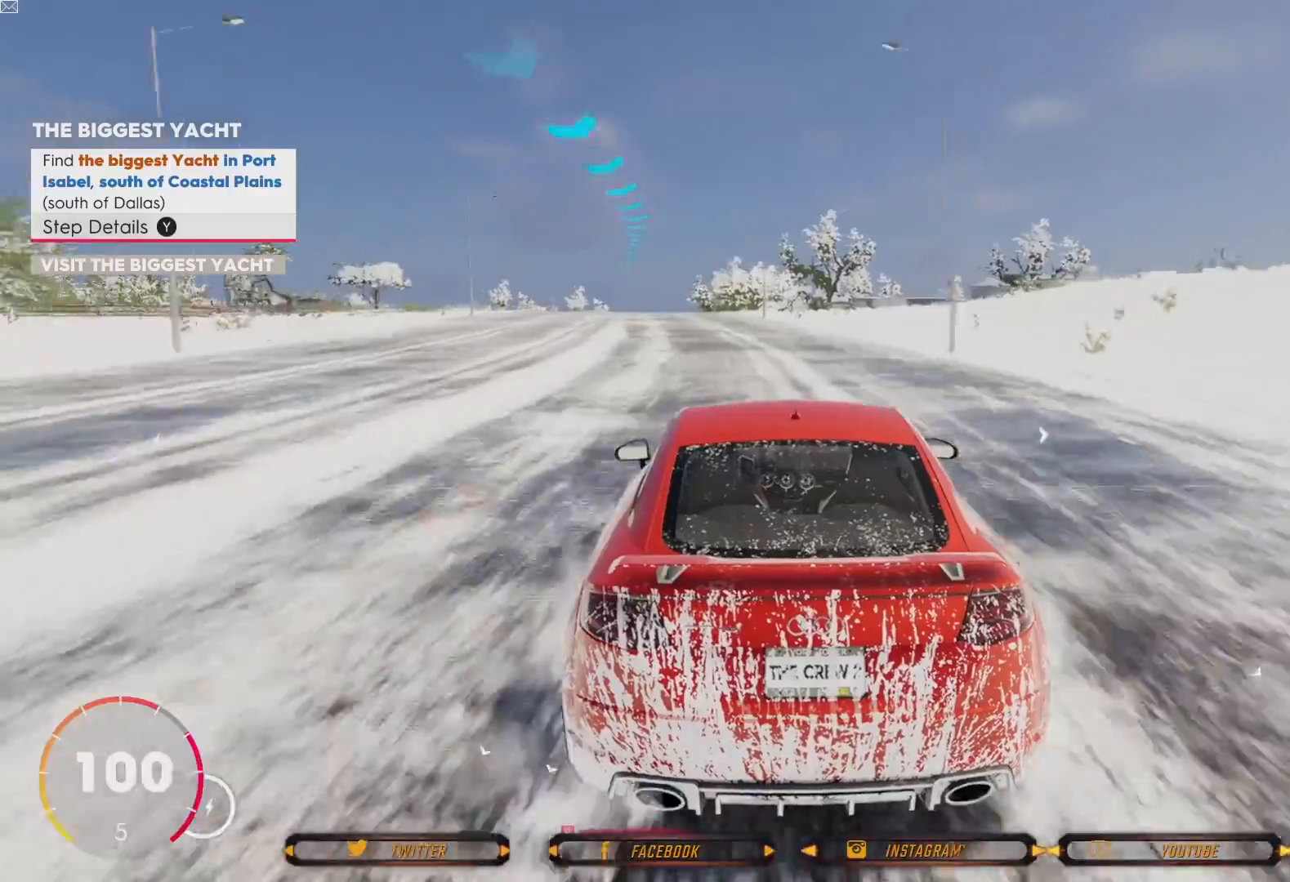
{"buttons": ["R2"], "left_stick": "center", "right_stick": "center", "events": [[167, "left_stick", "left"], [334, "left_stick", "center"]]}
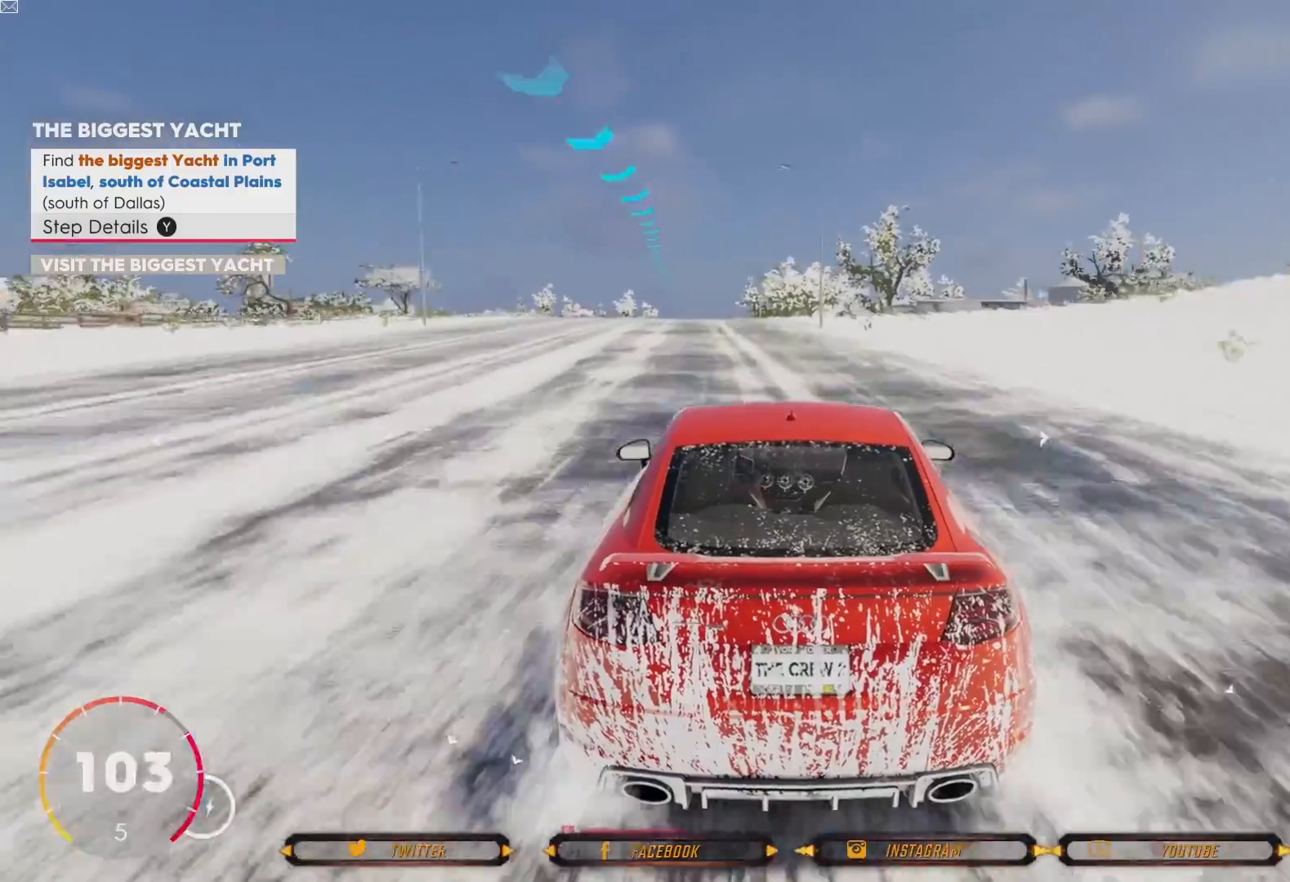
{"buttons": ["R2"], "left_stick": "left", "right_stick": "center", "events": [[100, "left_stick", "left"], [267, "left_stick", "center"], [467, "left_stick", "left"]]}
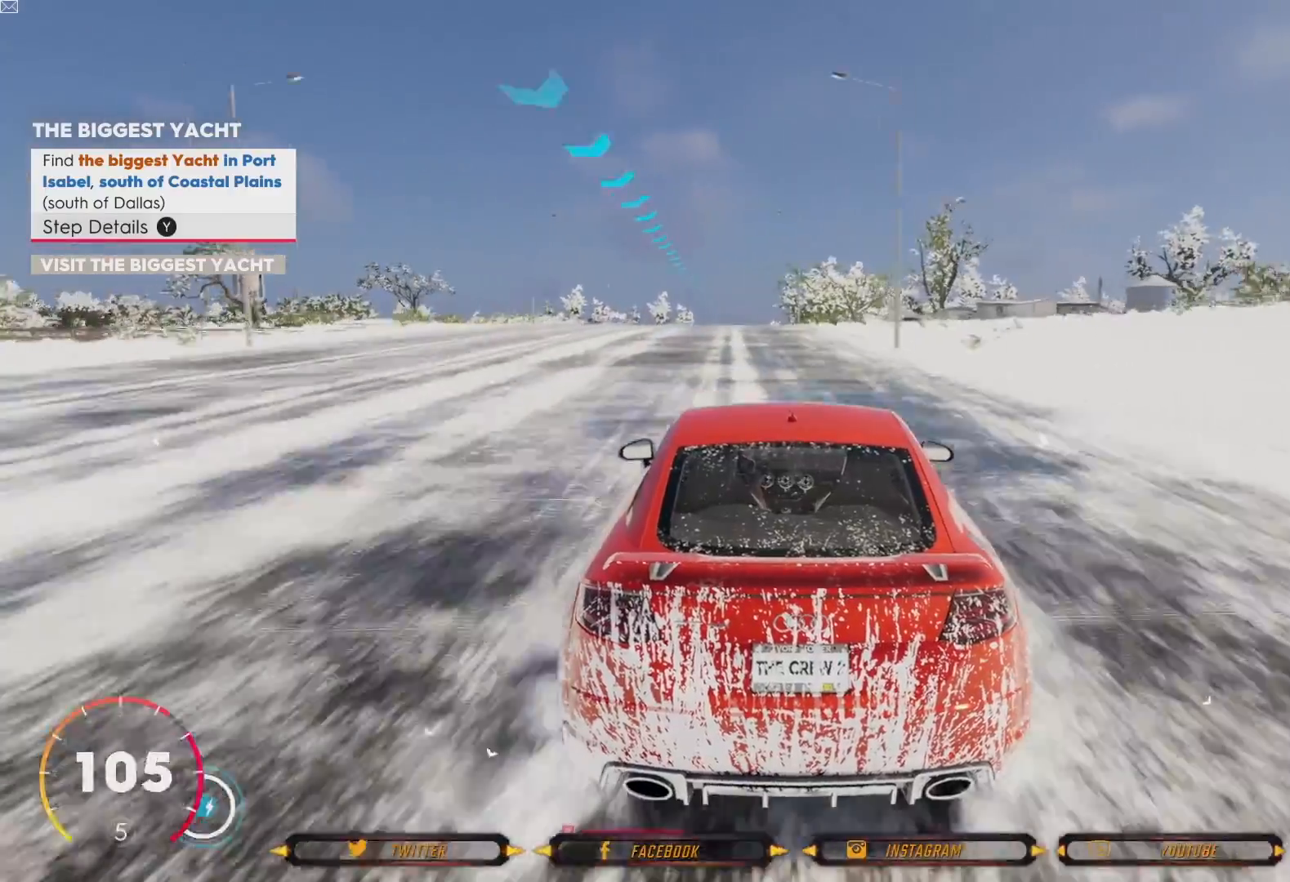
{"buttons": ["R2"], "left_stick": "center", "right_stick": "center", "events": [[134, "left_stick", "center"]]}
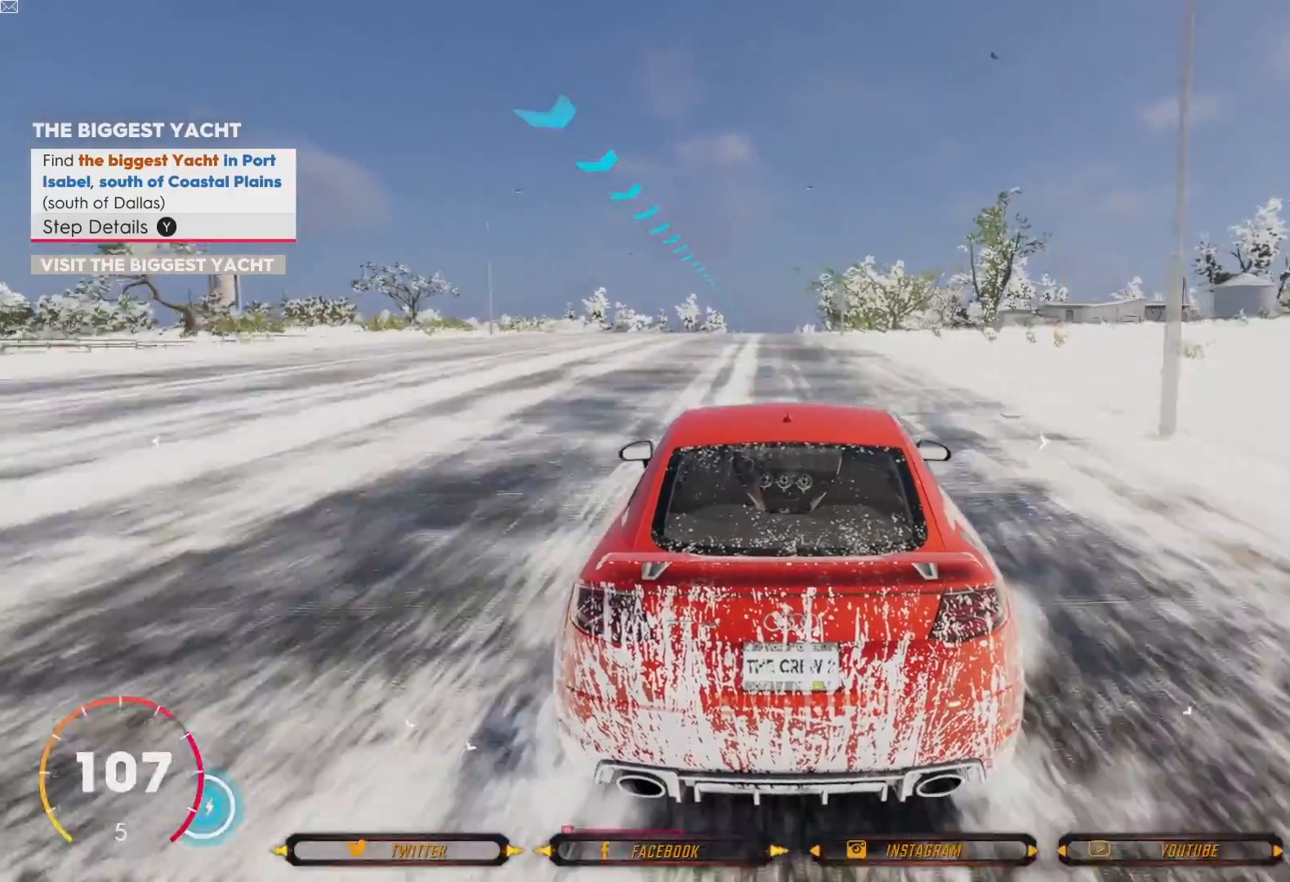
{"buttons": ["R2"], "left_stick": "center", "right_stick": "center", "events": []}
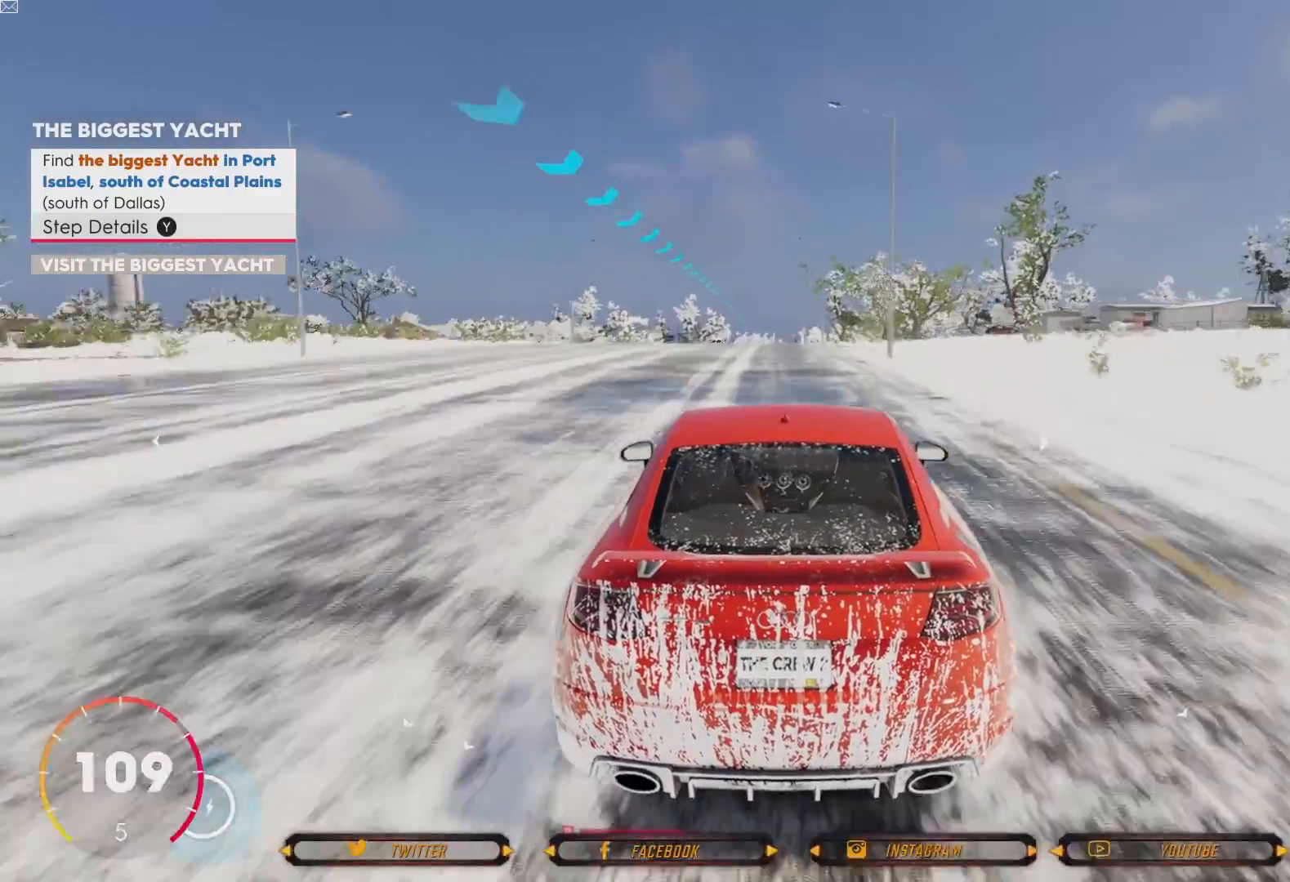
{"buttons": ["R2"], "left_stick": "center", "right_stick": "center", "events": []}
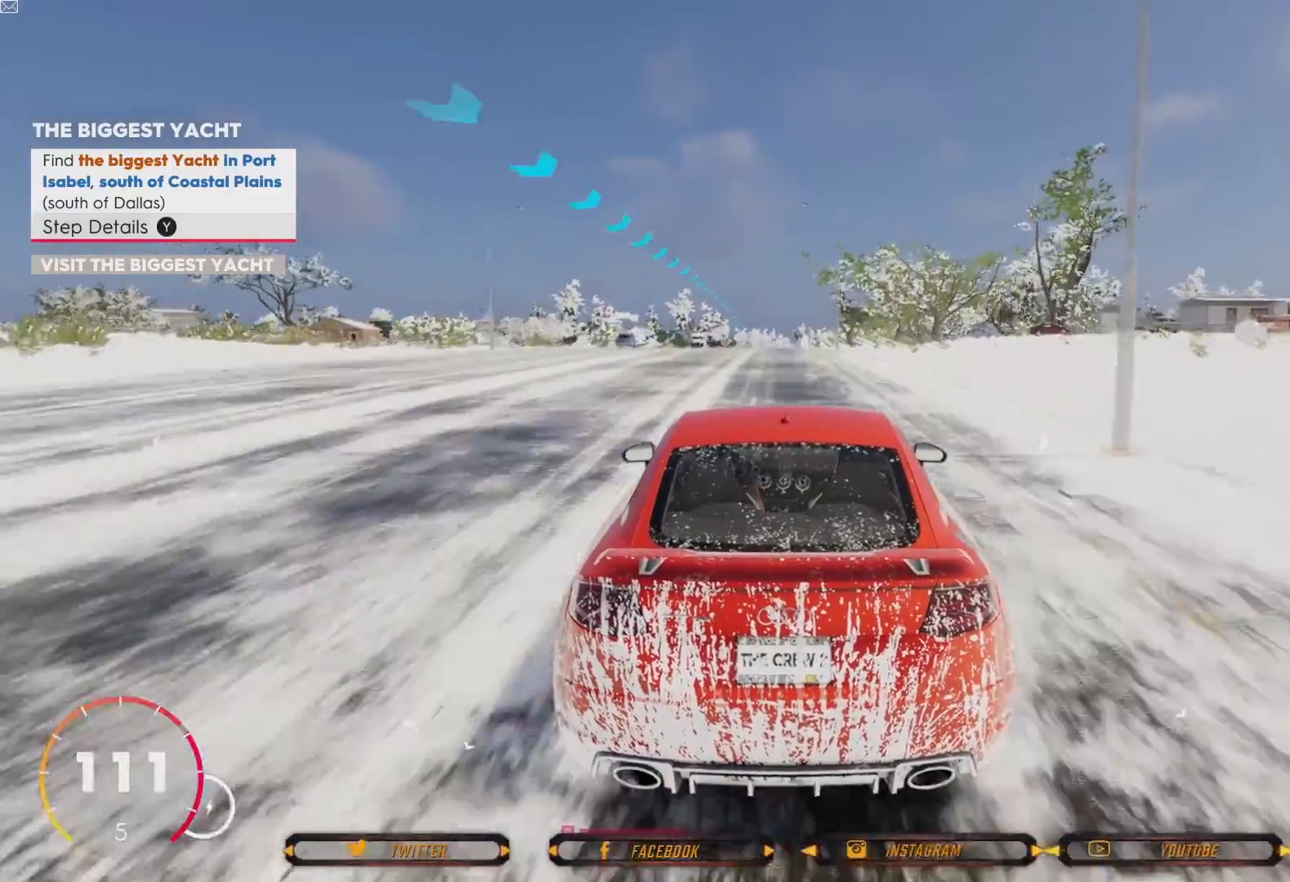
{"buttons": ["R2"], "left_stick": "center", "right_stick": "center", "events": [[100, "left_stick", "left"], [234, "left_stick", "center"]]}
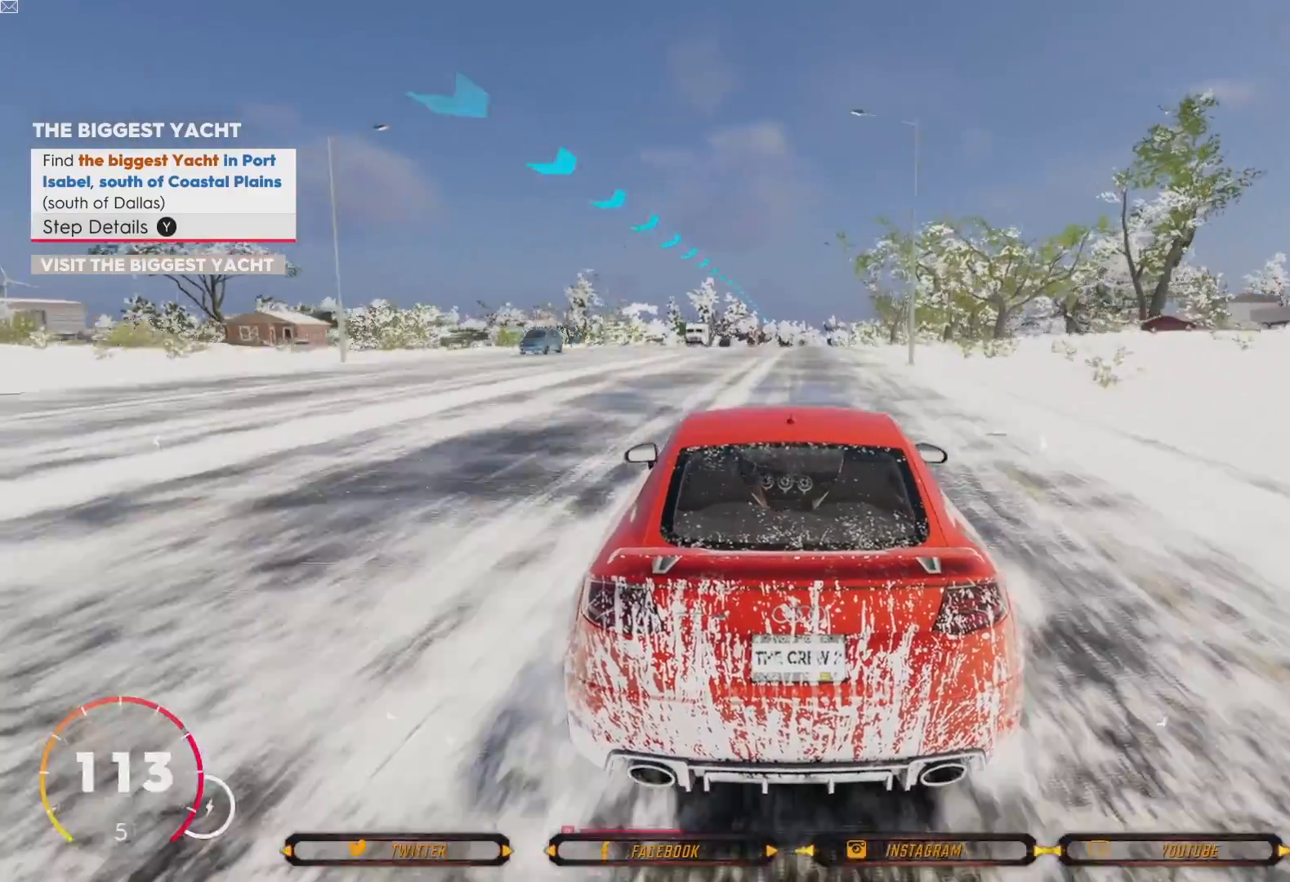
{"buttons": ["R2"], "left_stick": "center", "right_stick": "center", "events": [[233, "left_stick", "down-right"], [367, "left_stick", "center"]]}
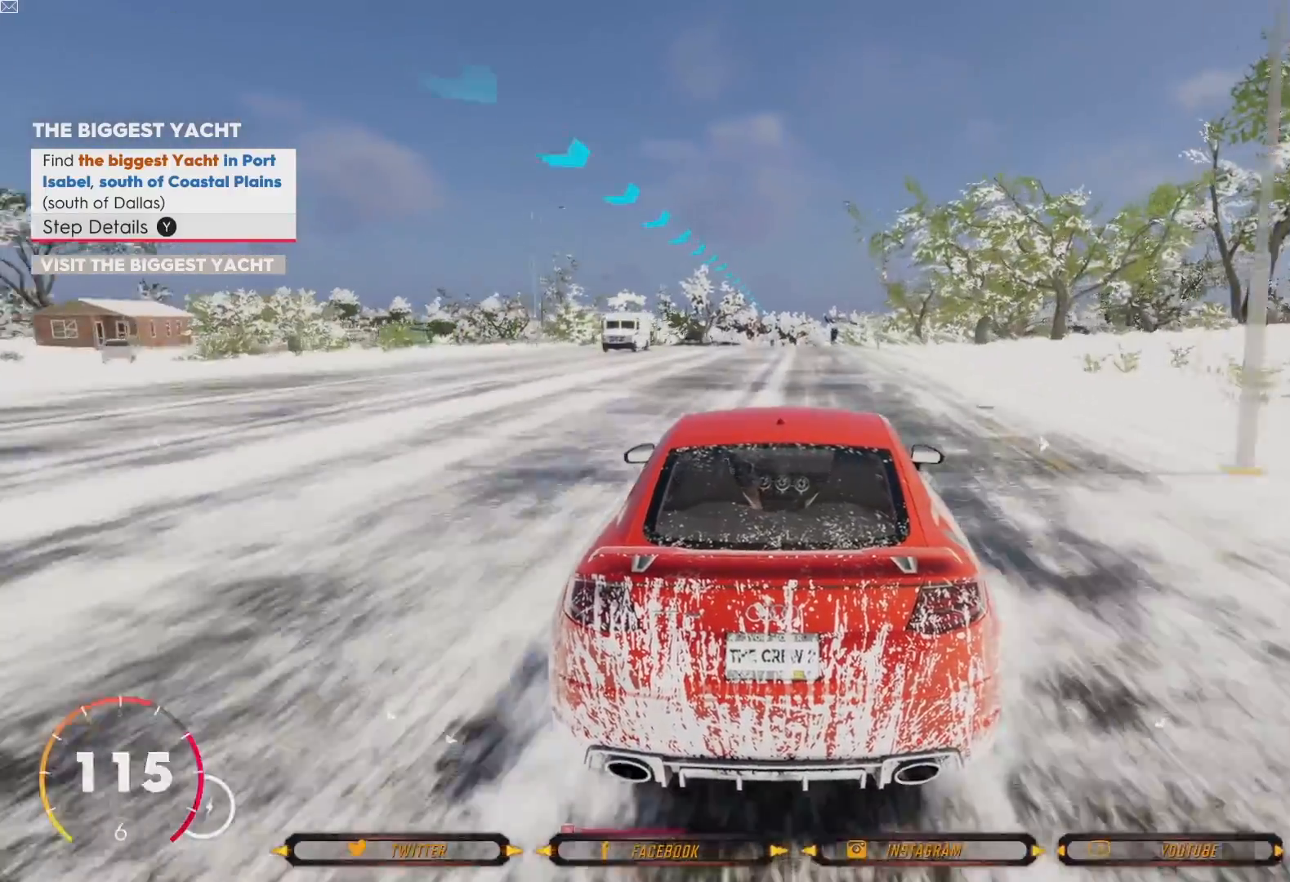
{"buttons": ["R2"], "left_stick": "center", "right_stick": "center", "events": []}